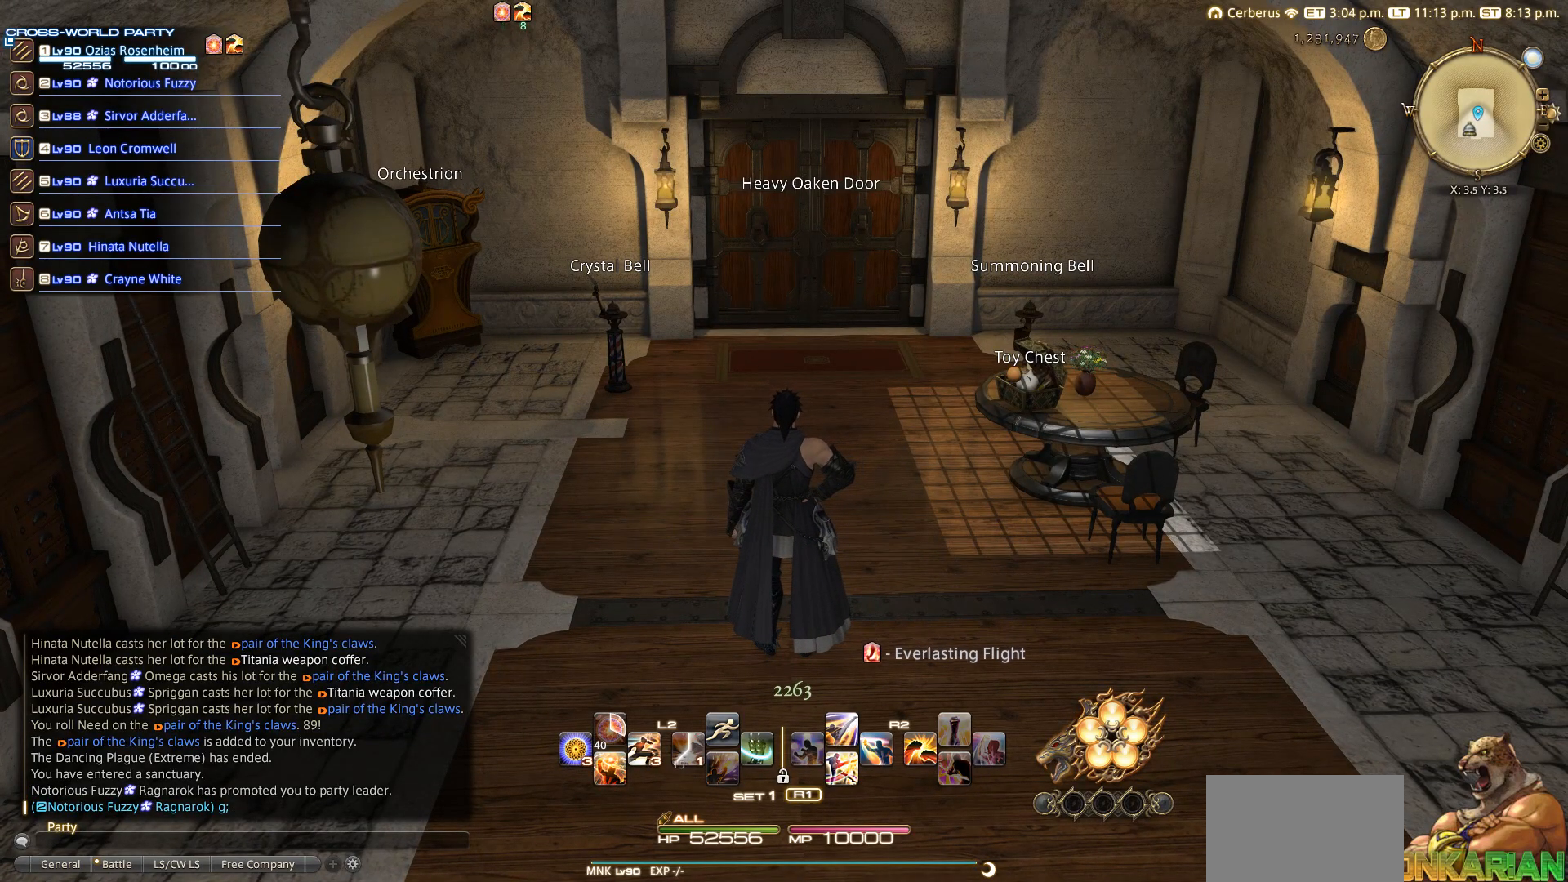
Gameplay with a controller (PlayStation layout); each line is a JSON object with the inputs held at the frame after it. "events" lists button and stick changes between this image and that frame as [ms after this image, input, new state], when the widget could be followed in between. Not read: R3.
{"buttons": [], "left_stick": "center", "right_stick": "center", "events": []}
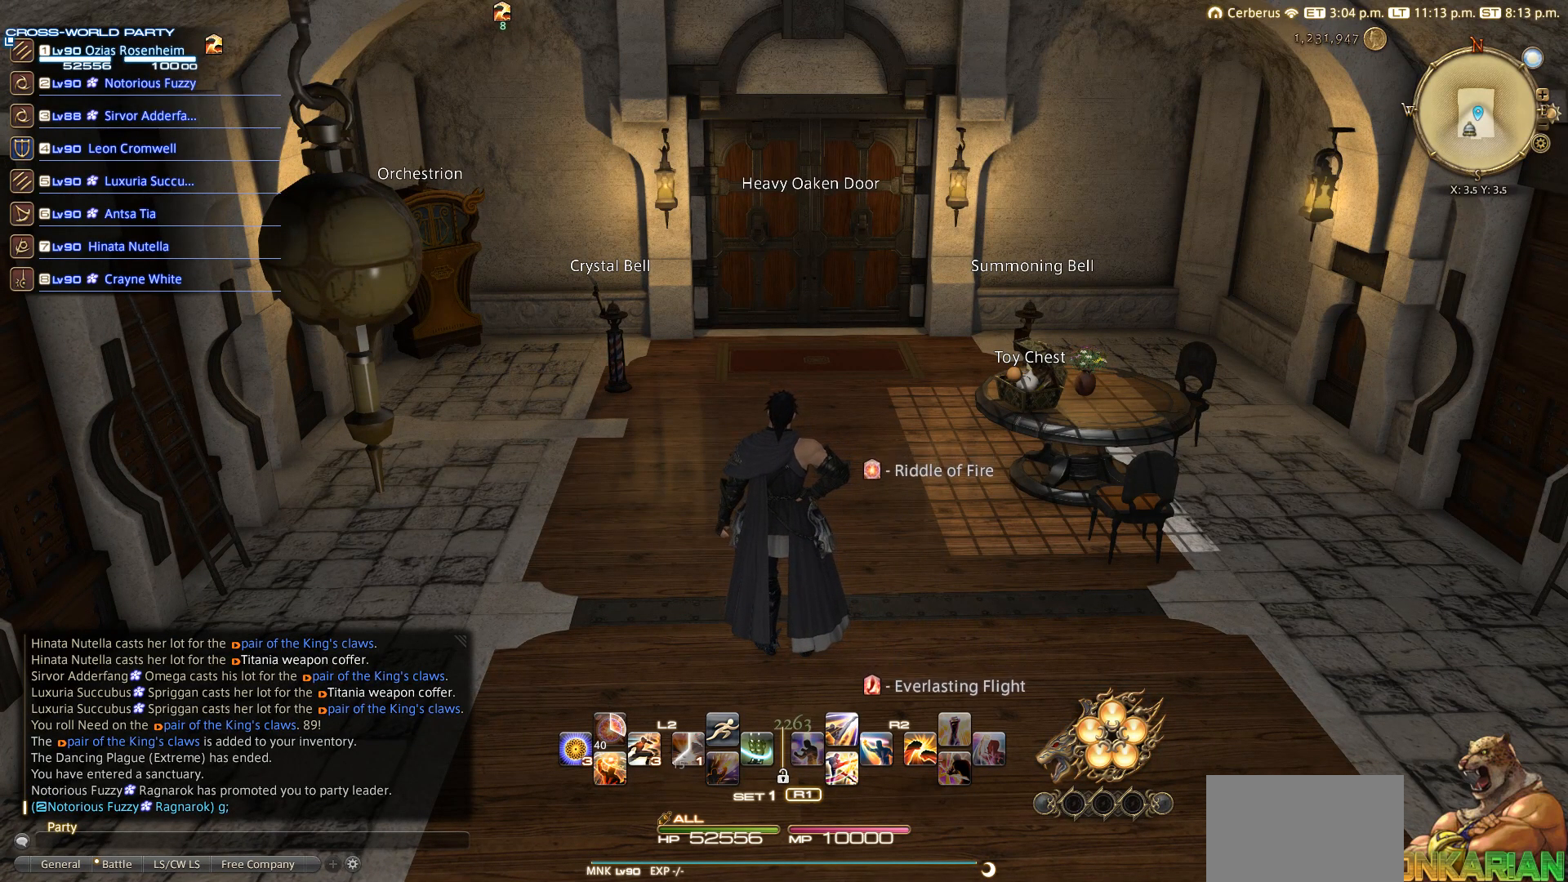
{"buttons": [], "left_stick": "center", "right_stick": "center", "events": []}
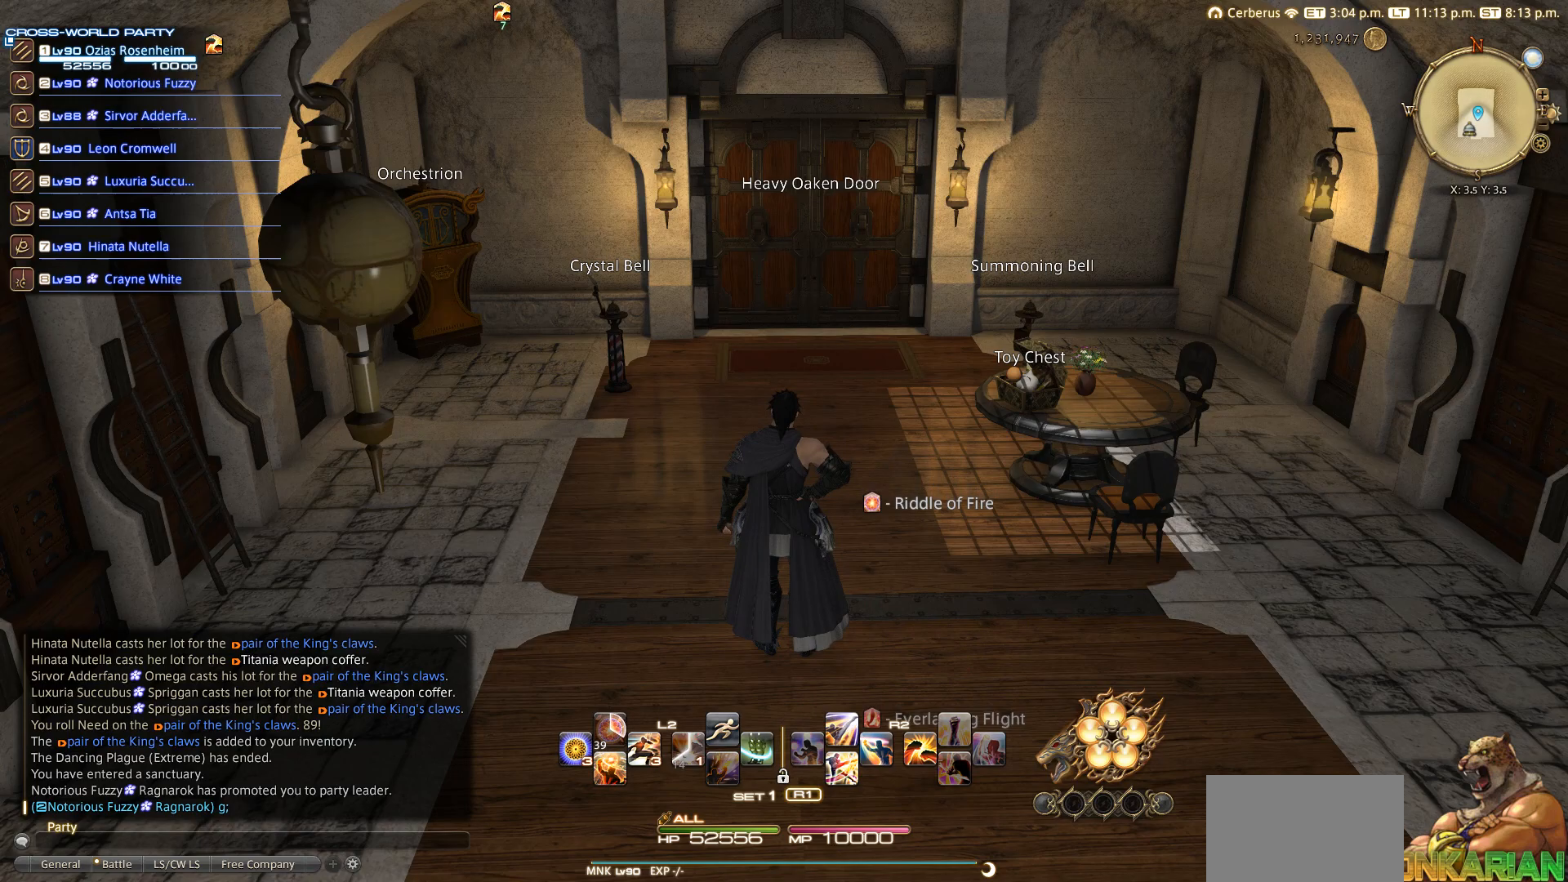
{"buttons": [], "left_stick": "center", "right_stick": "center", "events": [[350, "START", "down"], [450, "START", "up"]]}
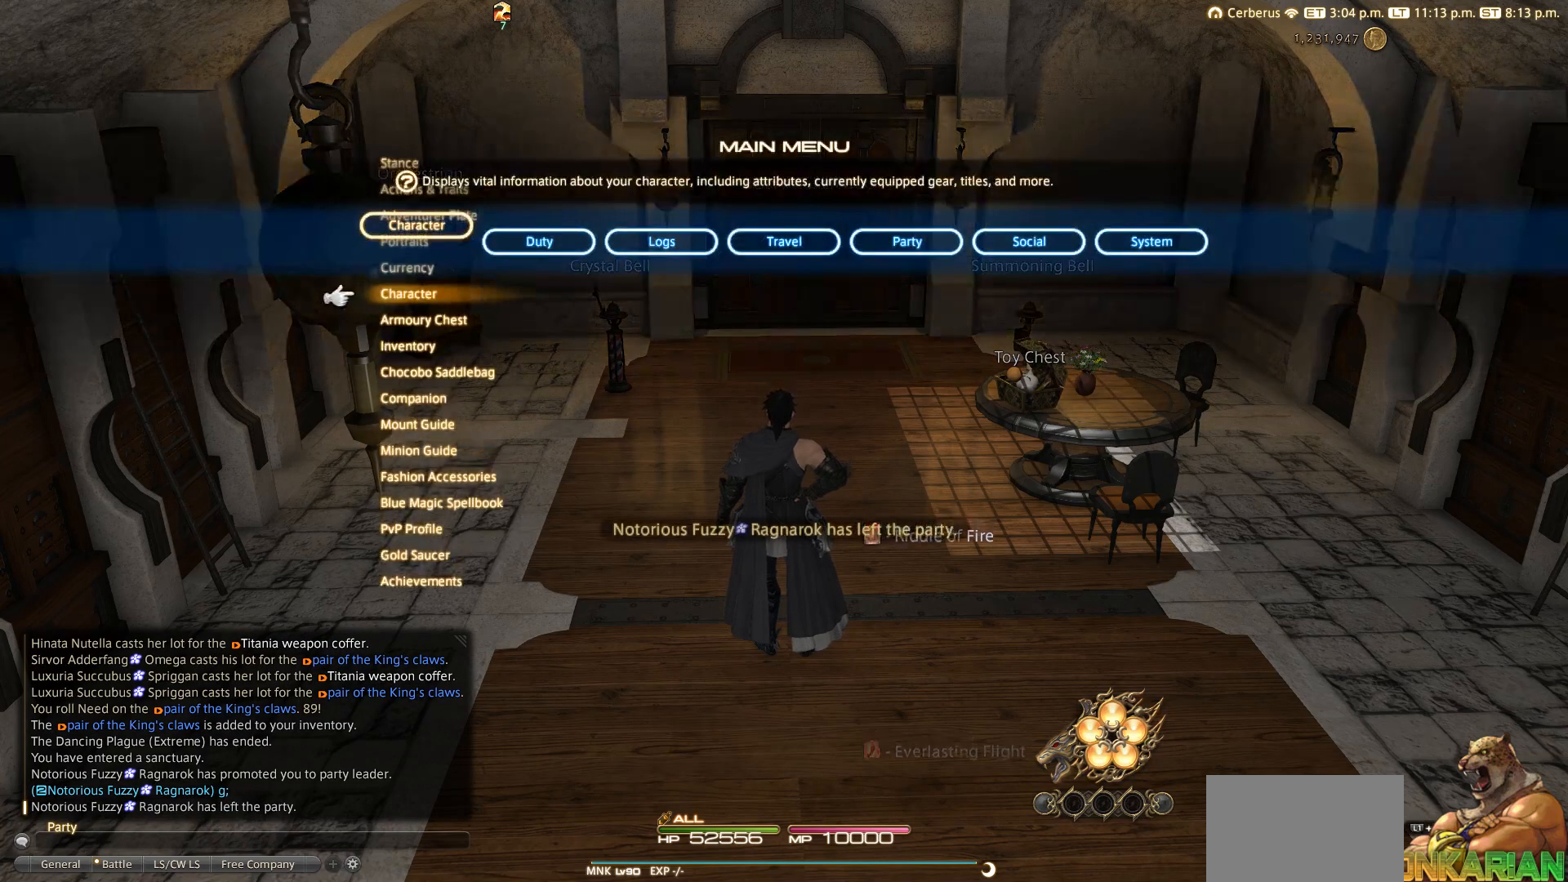
{"buttons": [], "left_stick": "center", "right_stick": "center", "events": []}
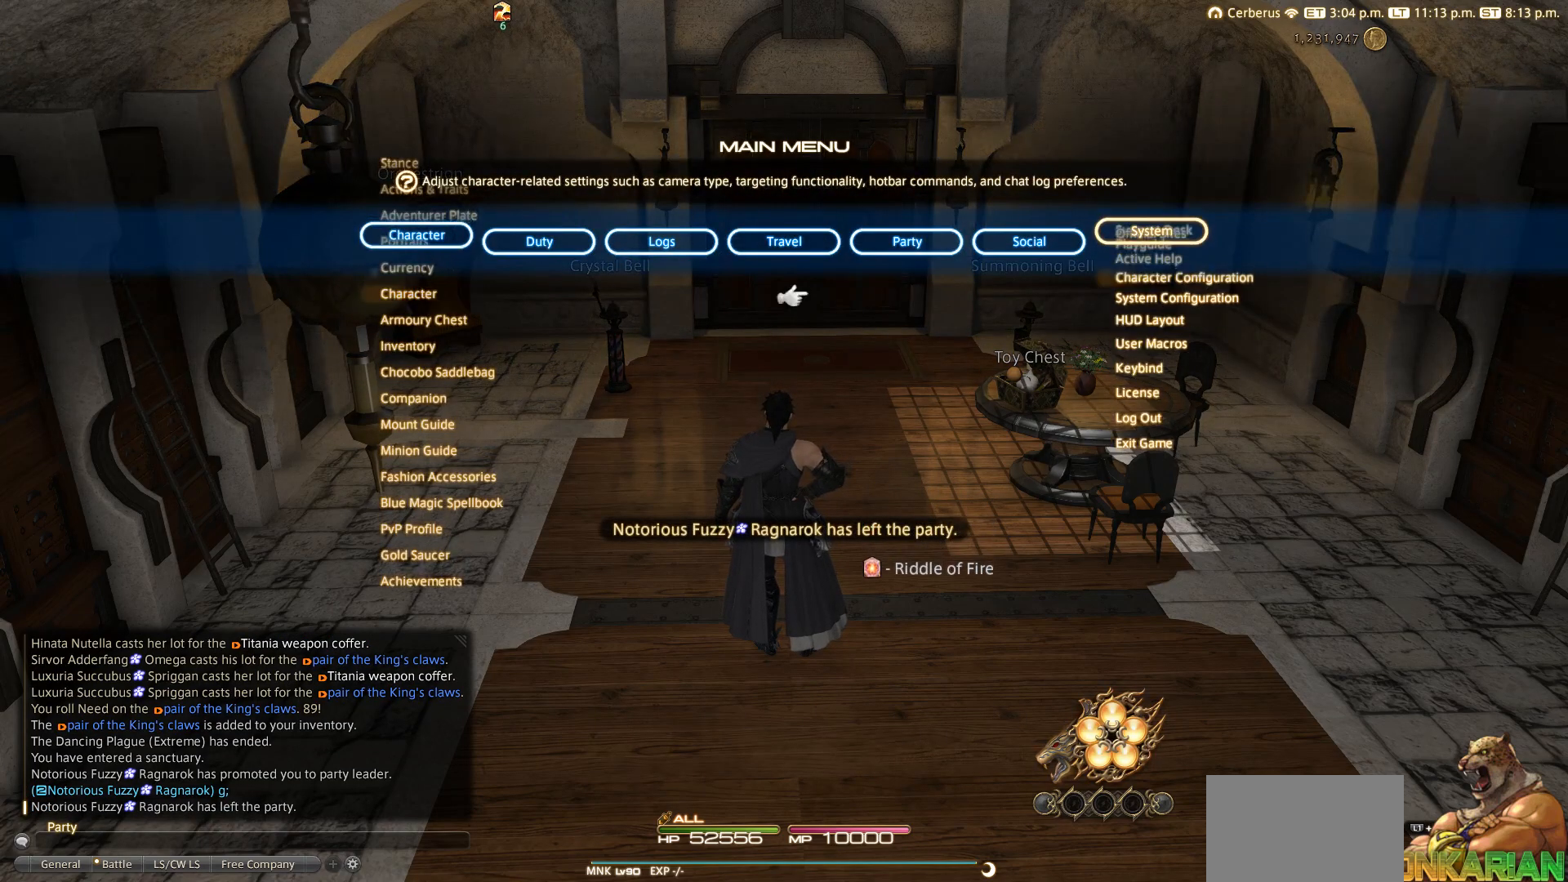
{"buttons": [], "left_stick": "center", "right_stick": "center", "events": [[150, "DPAD_LEFT", "down"], [233, "DPAD_LEFT", "up"], [333, "DPAD_LEFT", "down"], [450, "DPAD_LEFT", "up"]]}
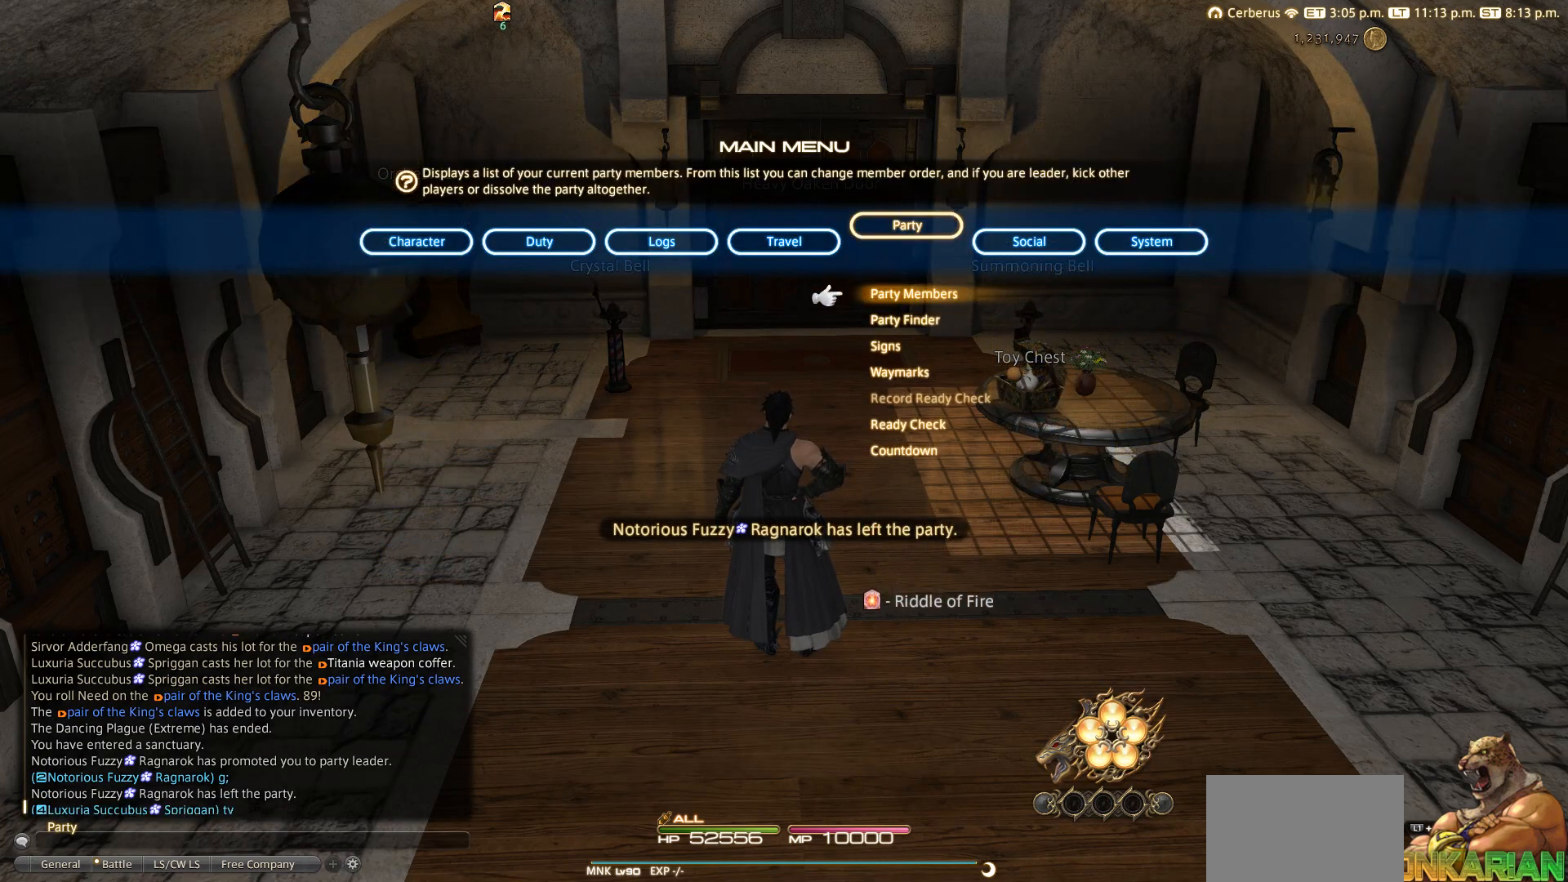
{"buttons": [], "left_stick": "center", "right_stick": "center", "events": []}
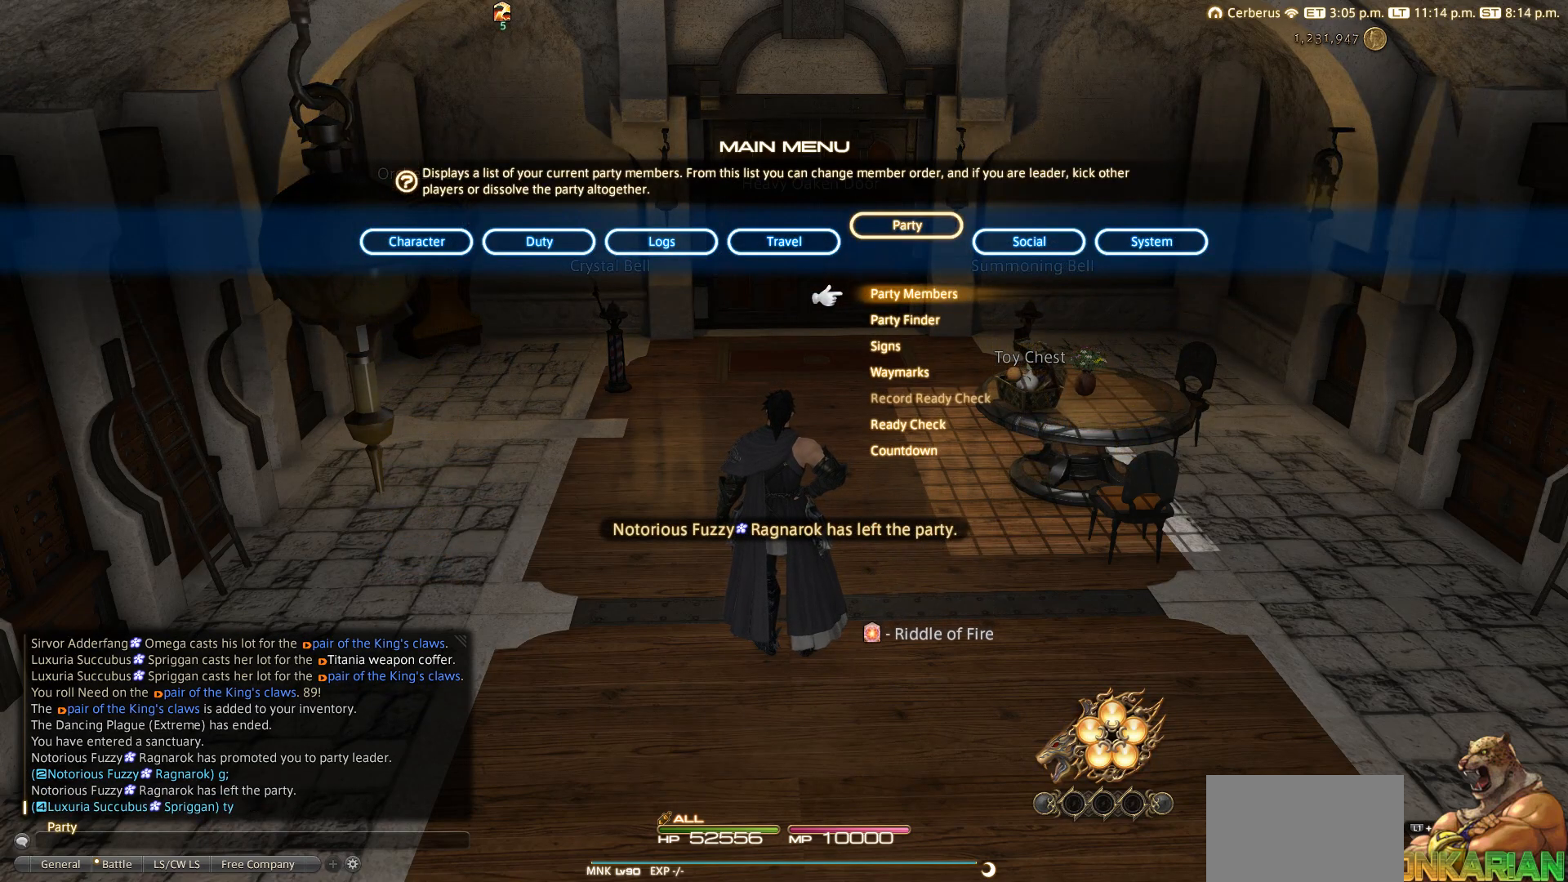
{"buttons": [], "left_stick": "center", "right_stick": "center", "events": []}
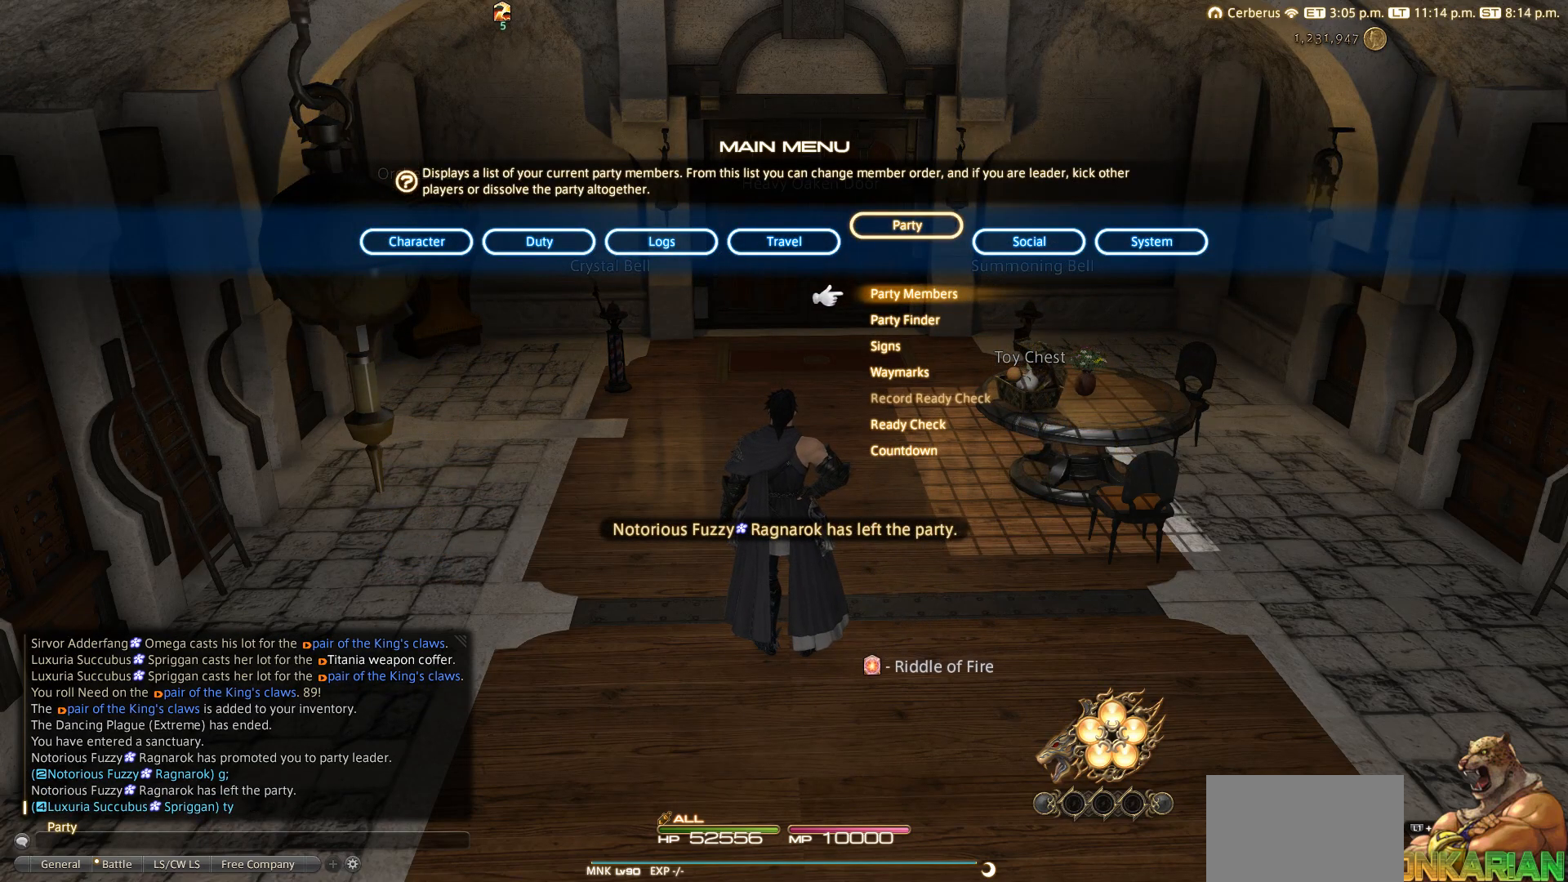
{"buttons": [], "left_stick": "center", "right_stick": "center", "events": []}
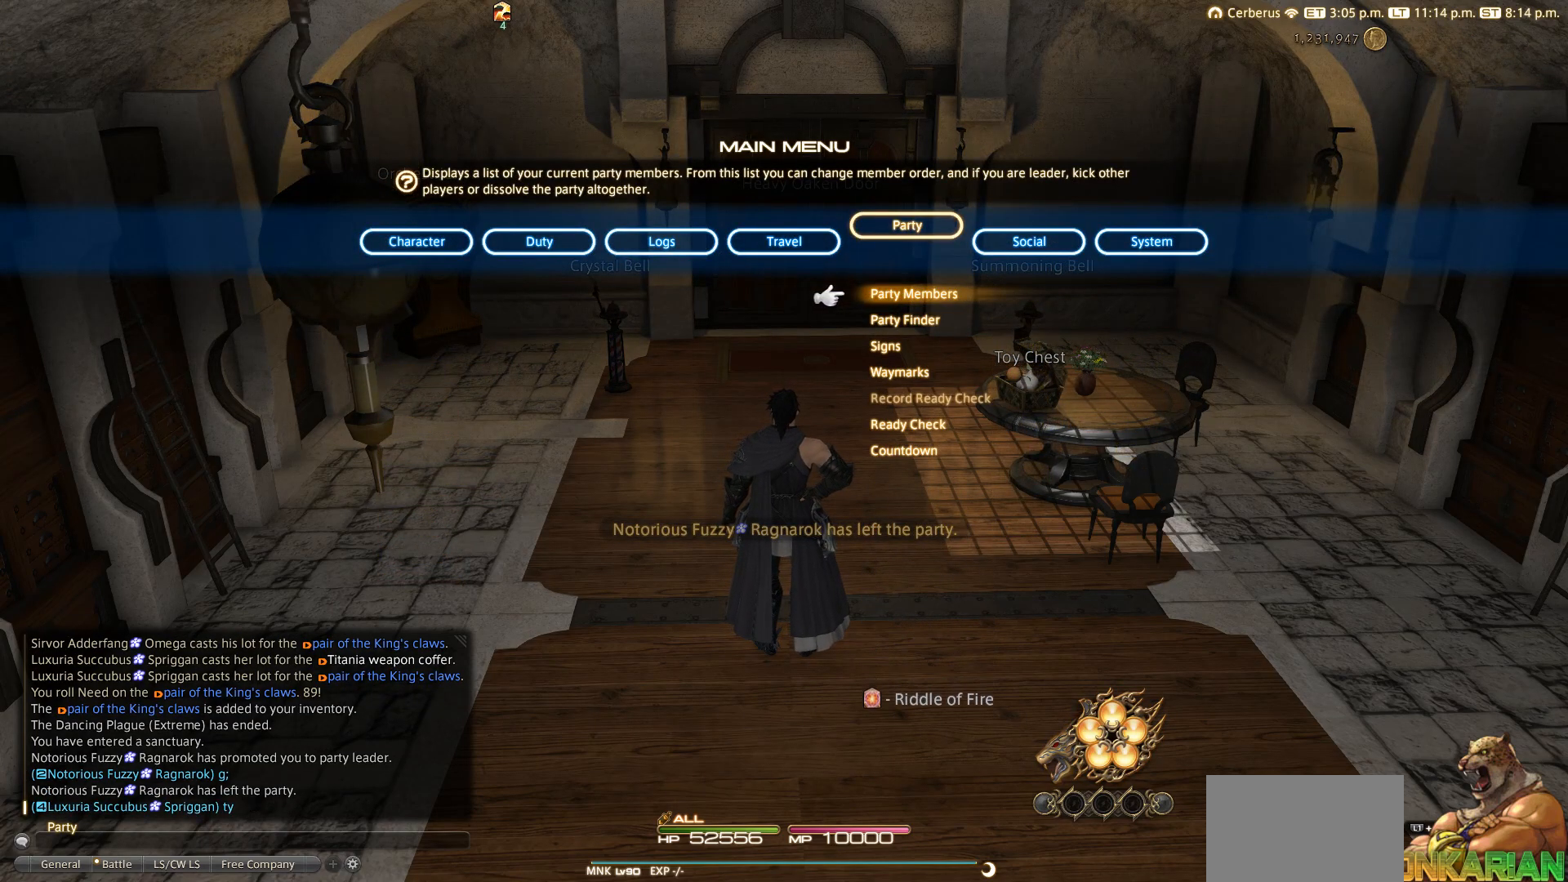
{"buttons": [], "left_stick": "center", "right_stick": "center", "events": []}
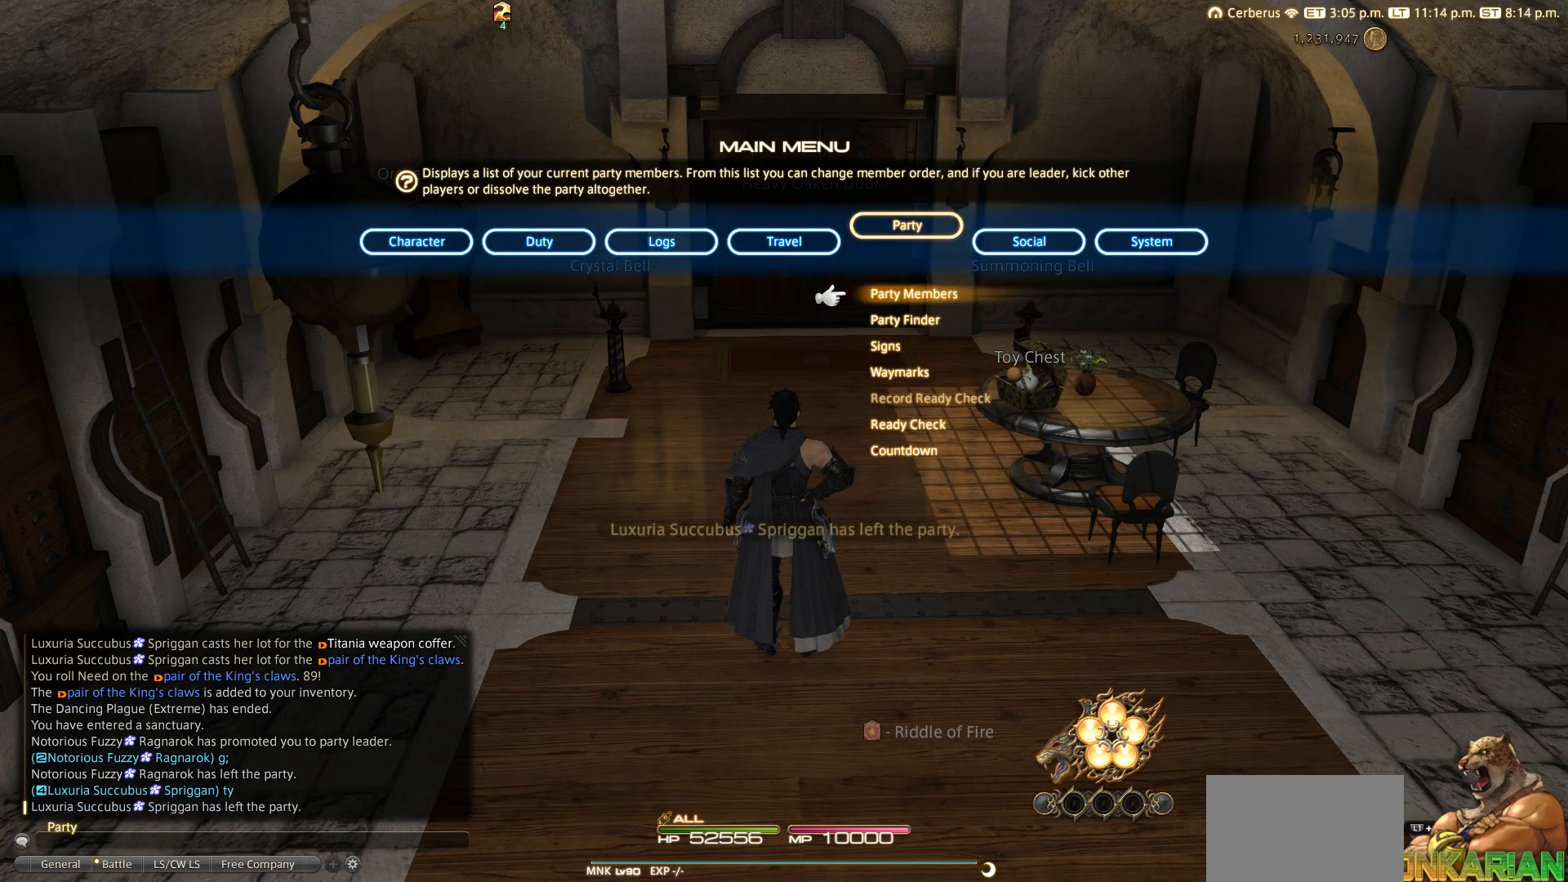
{"buttons": [], "left_stick": "center", "right_stick": "center", "events": []}
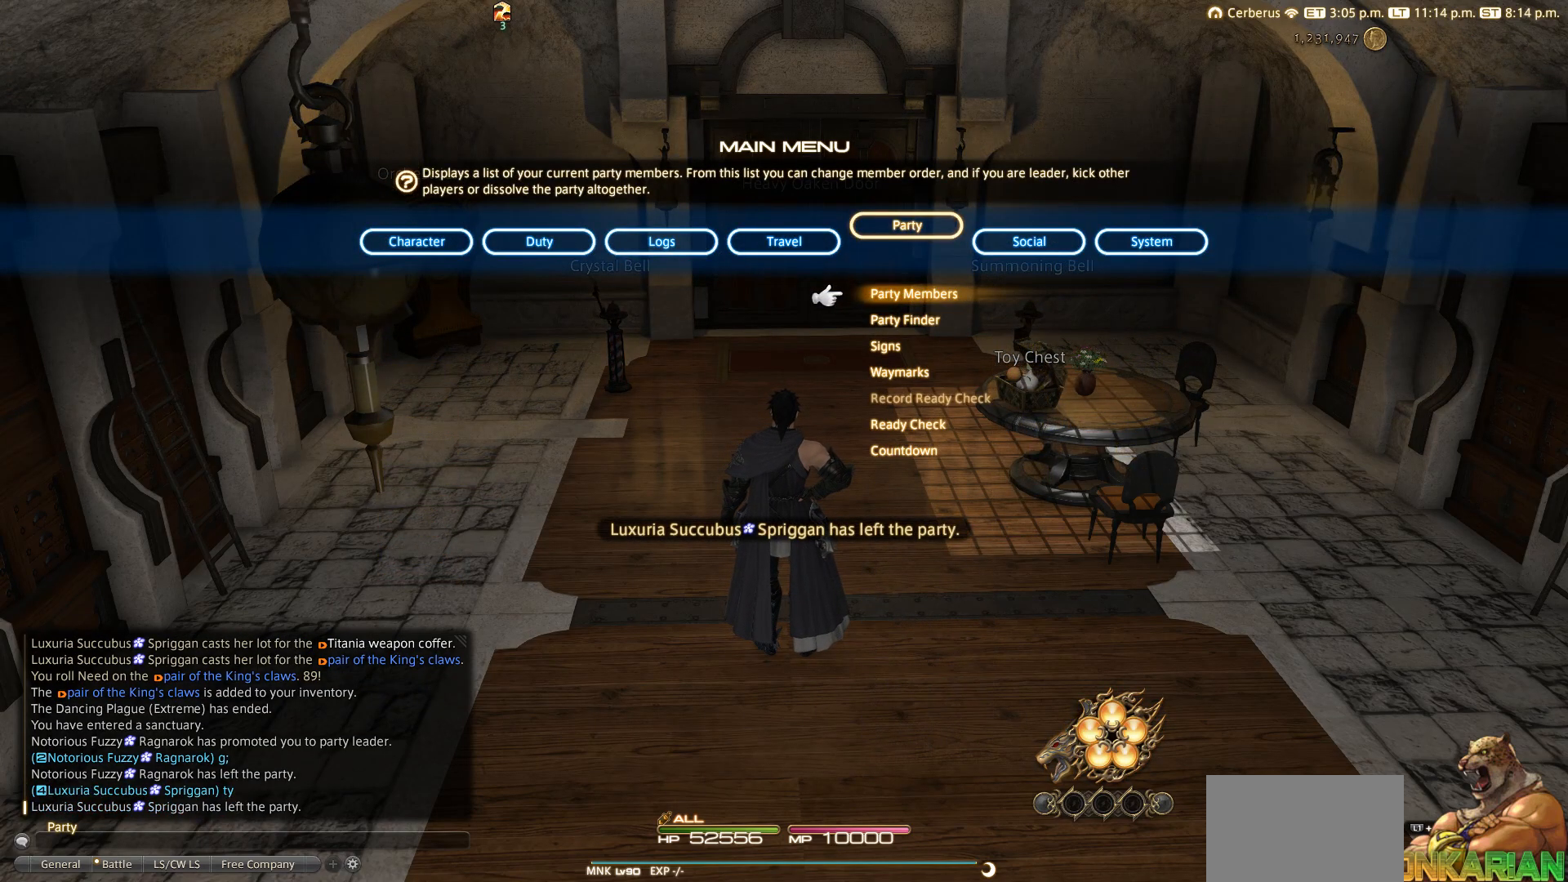
{"buttons": [], "left_stick": "center", "right_stick": "center", "events": []}
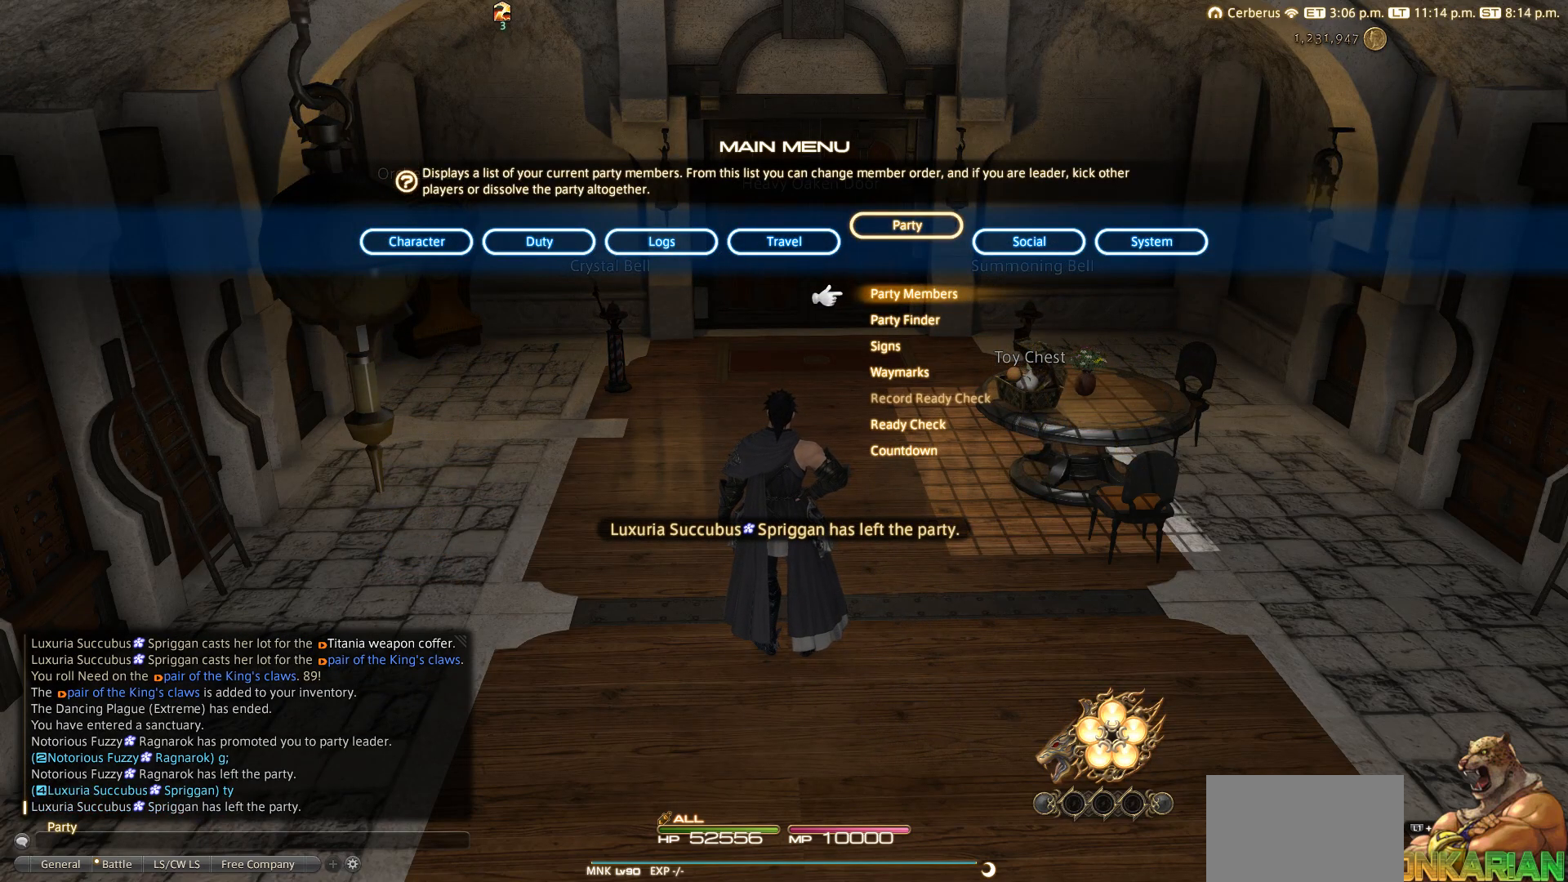
{"buttons": ["CIRCLE"], "left_stick": "center", "right_stick": "center", "events": [[450, "CIRCLE", "down"]]}
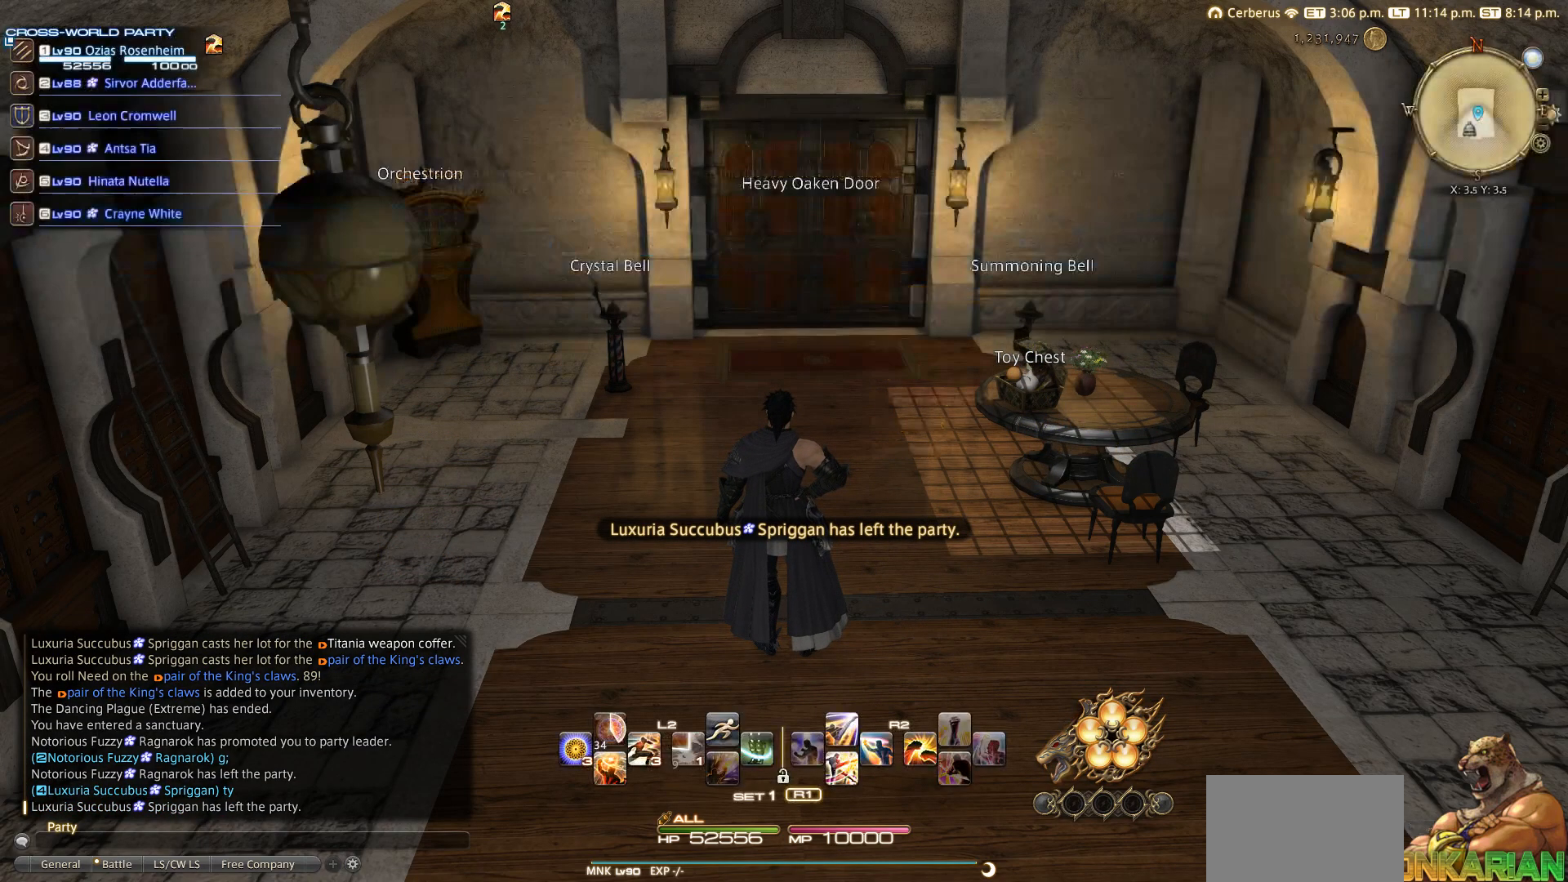
{"buttons": ["START"], "left_stick": "center", "right_stick": "center", "events": [[33, "CIRCLE", "up"], [433, "START", "down"]]}
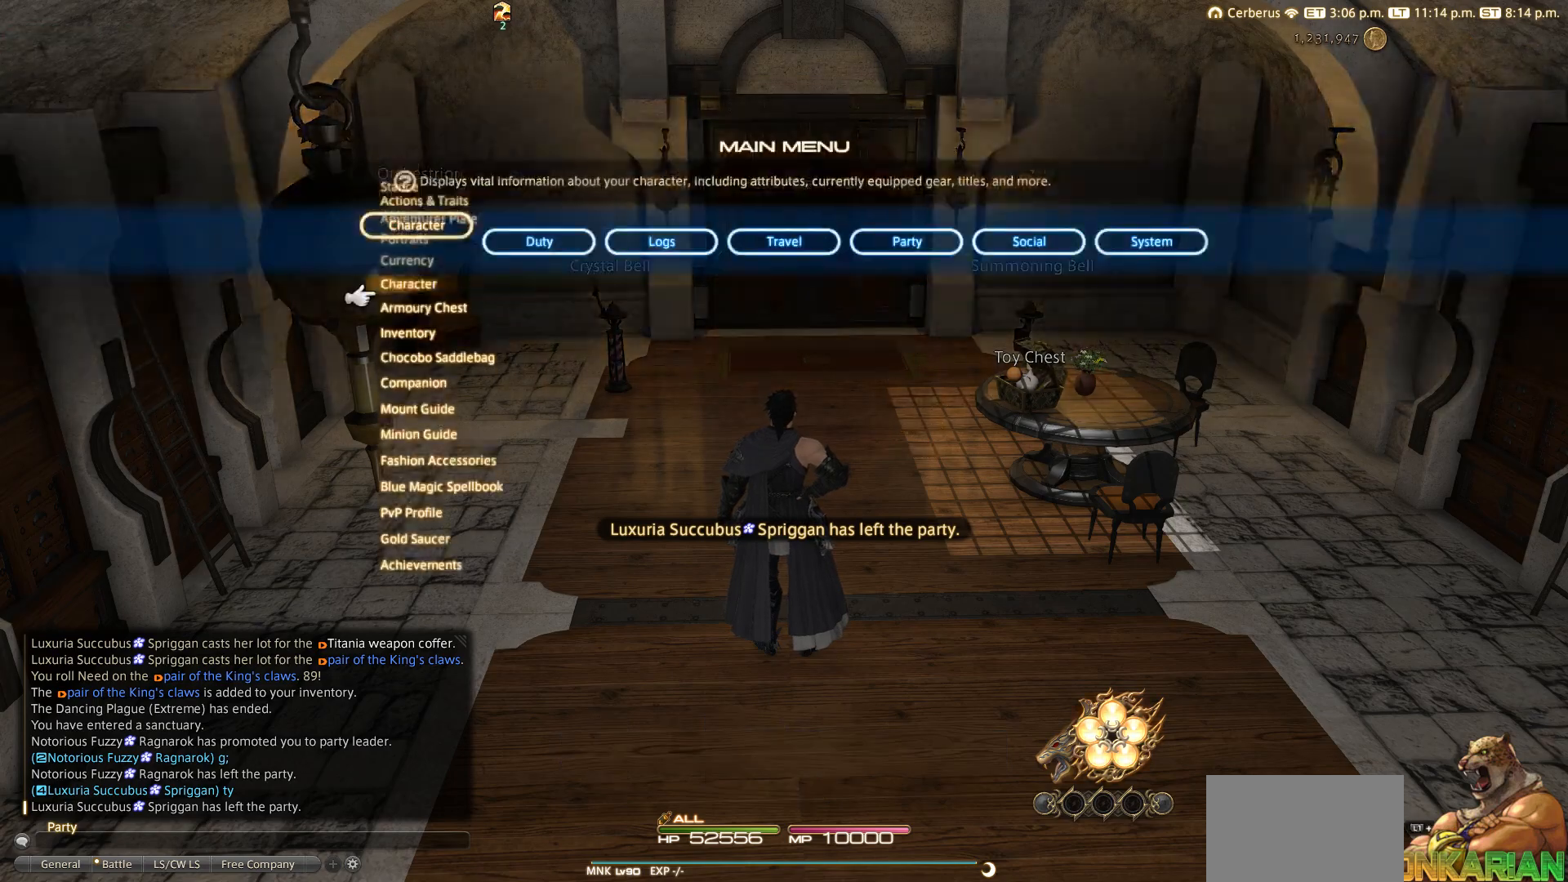
{"buttons": [], "left_stick": "center", "right_stick": "center", "events": [[150, "DPAD_LEFT", "down"], [233, "DPAD_LEFT", "up"], [267, "START", "up"], [333, "DPAD_LEFT", "down"], [450, "DPAD_LEFT", "up"]]}
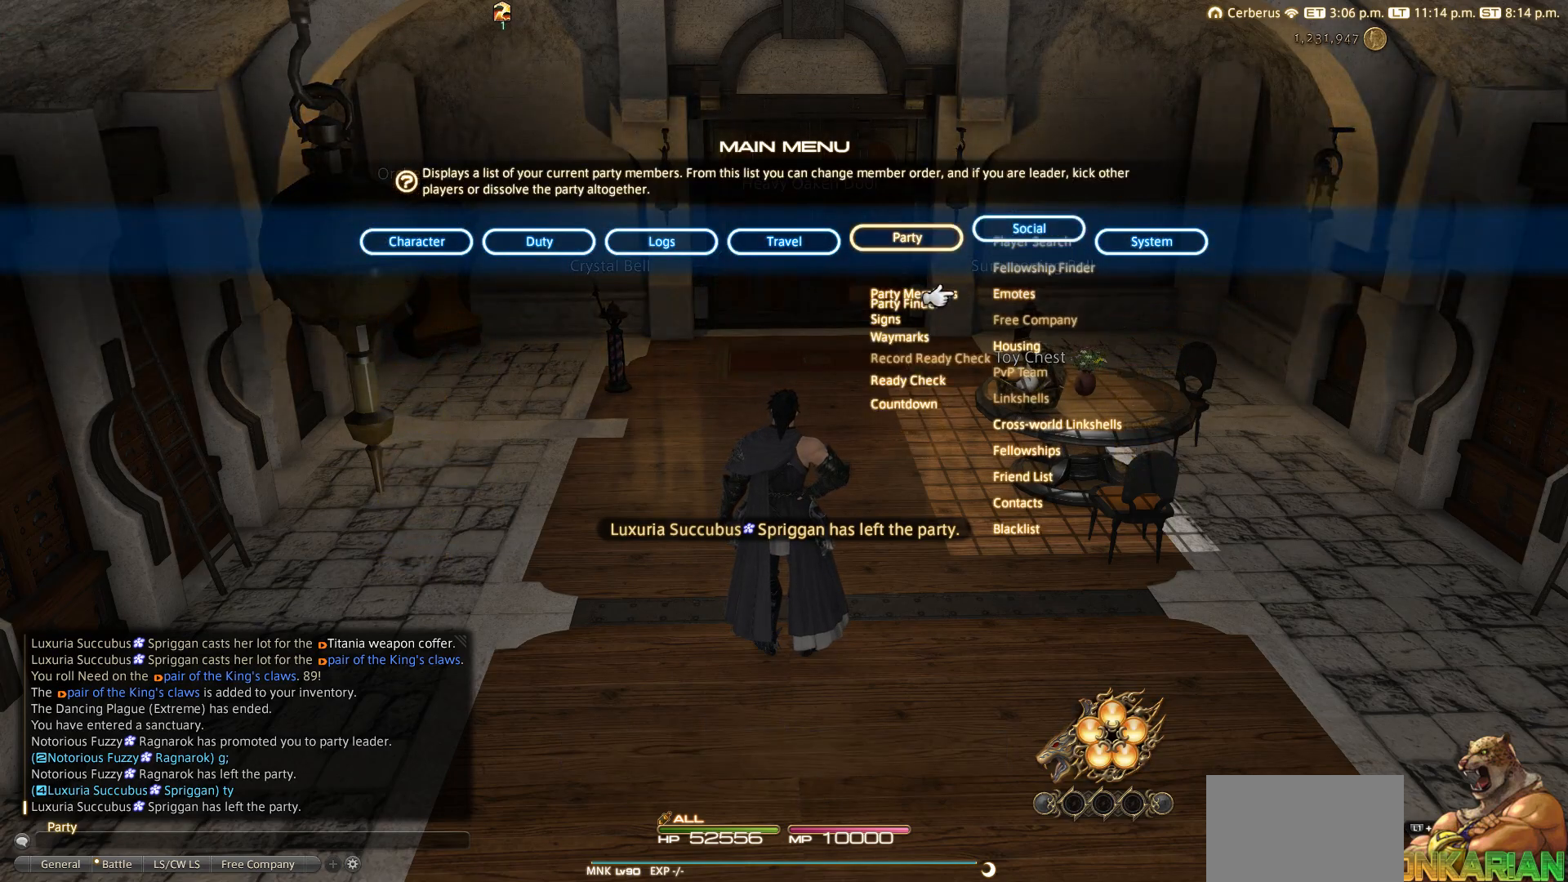
{"buttons": [], "left_stick": "center", "right_stick": "center", "events": [[33, "DPAD_LEFT", "down"], [133, "CROSS", "down"], [133, "DPAD_LEFT", "up"], [250, "CROSS", "up"]]}
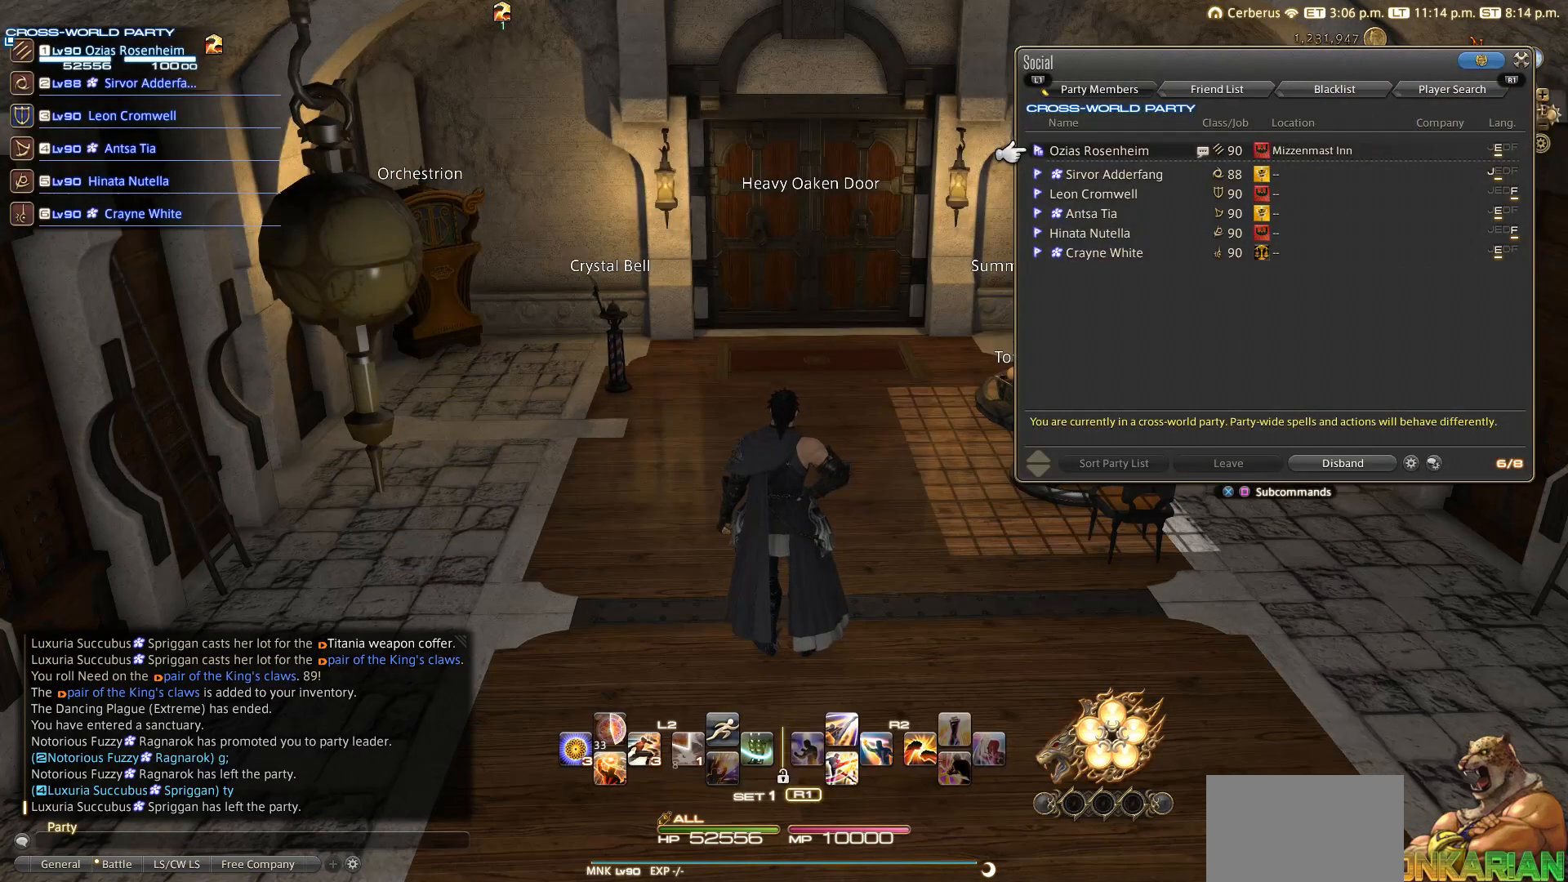
{"buttons": [], "left_stick": "center", "right_stick": "center", "events": [[333, "DPAD_DOWN", "down"], [433, "DPAD_DOWN", "up"]]}
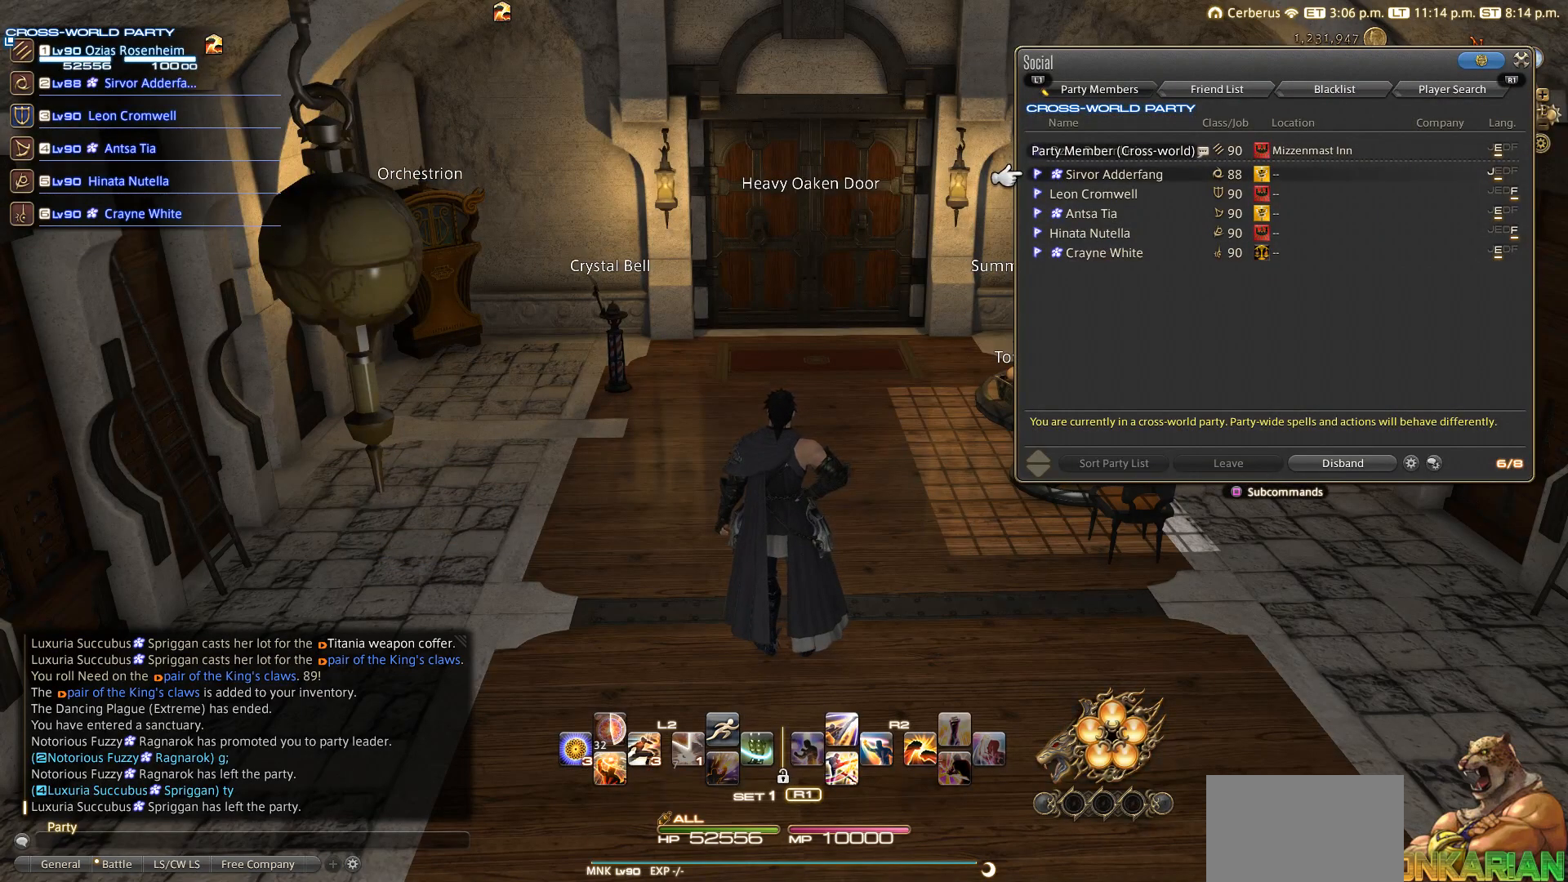
{"buttons": [], "left_stick": "center", "right_stick": "center", "events": []}
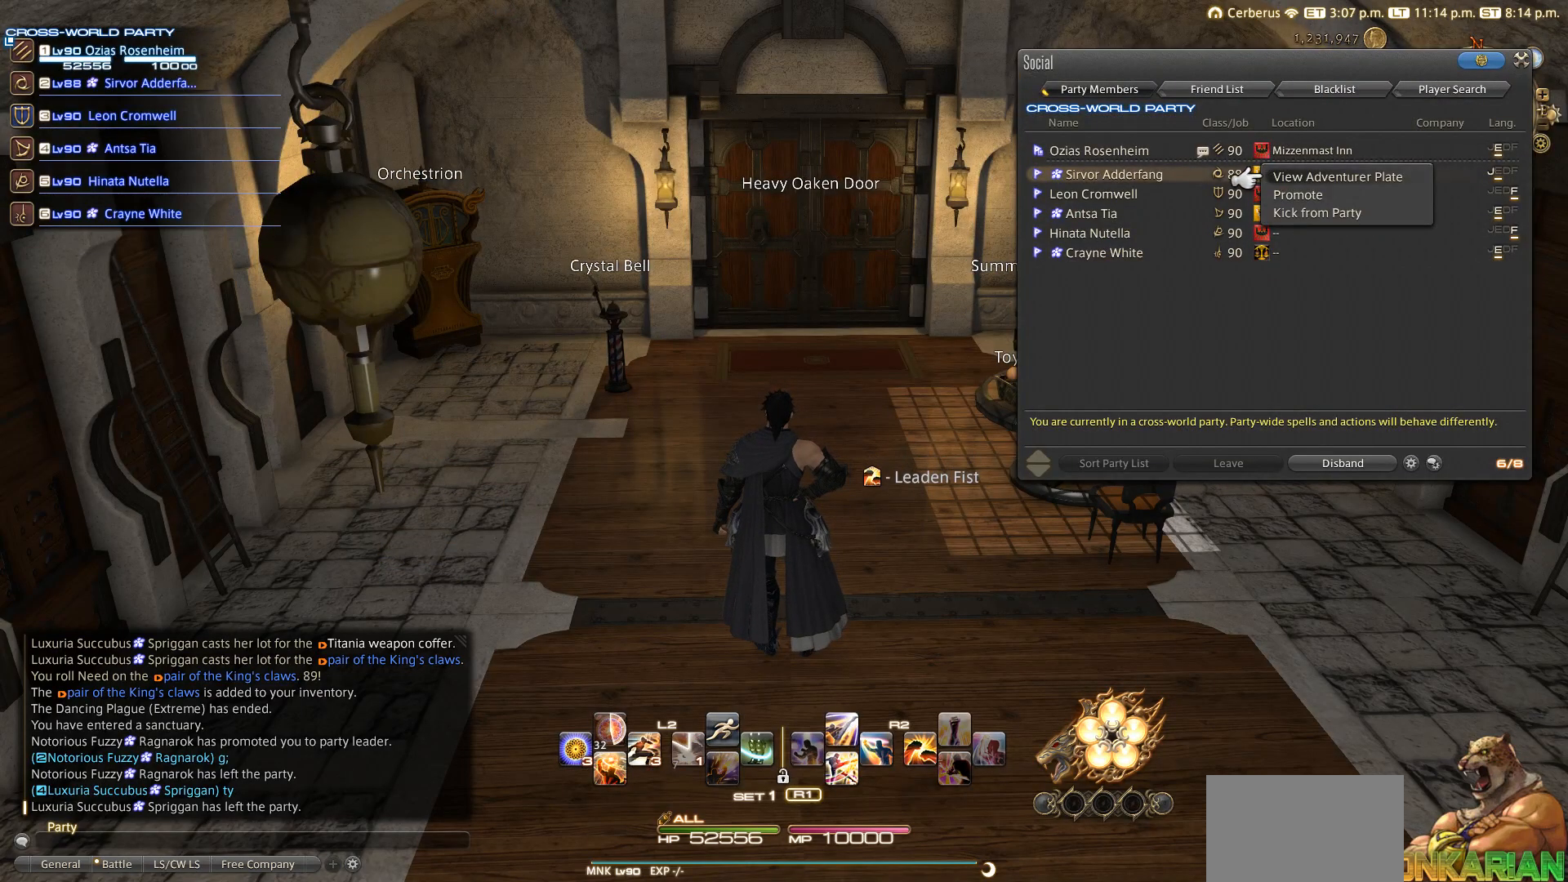
{"buttons": [], "left_stick": "center", "right_stick": "center", "events": [[133, "DPAD_DOWN", "down"], [233, "DPAD_DOWN", "up"]]}
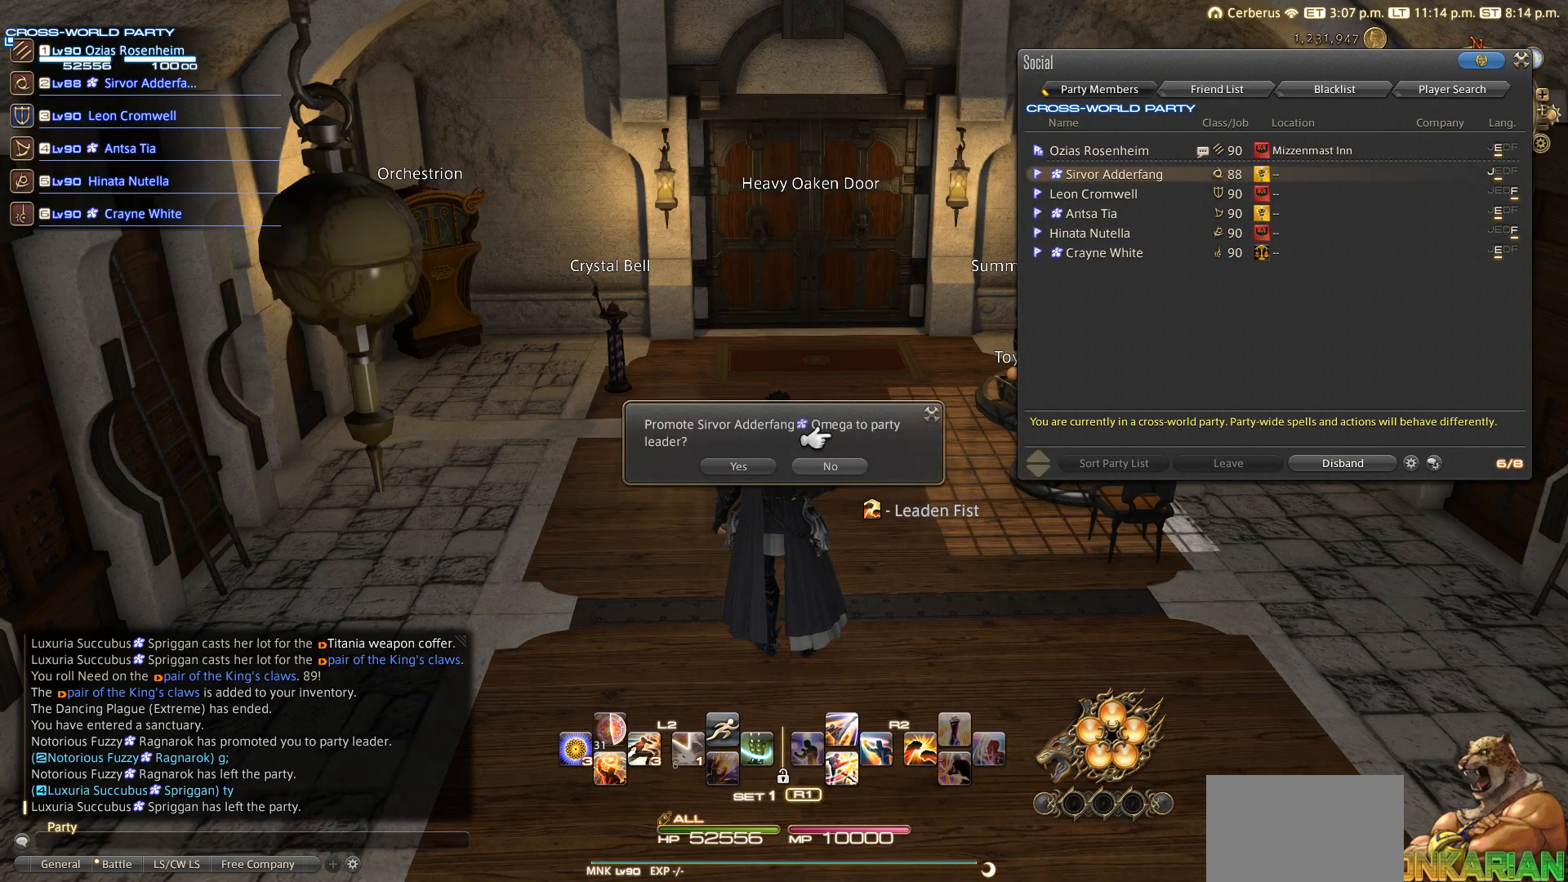
{"buttons": [], "left_stick": "center", "right_stick": "center", "events": [[133, "DPAD_LEFT", "down"], [233, "DPAD_LEFT", "up"], [350, "CROSS", "down"], [450, "CROSS", "up"]]}
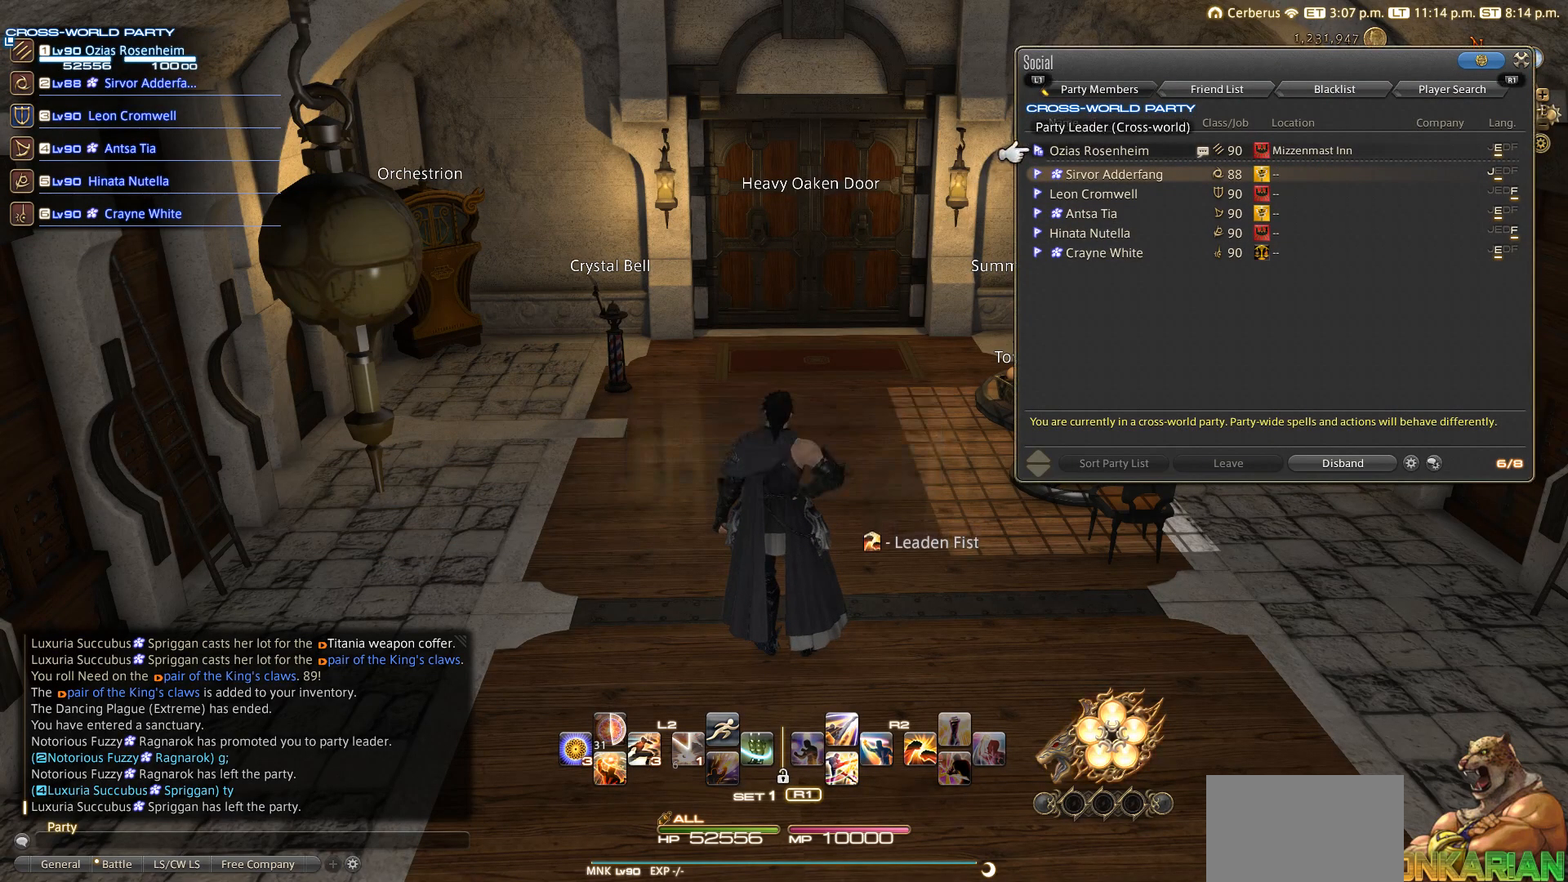
{"buttons": [], "left_stick": "center", "right_stick": "center", "events": [[150, "CIRCLE", "down"], [233, "CIRCLE", "up"], [333, "CIRCLE", "down"], [433, "CIRCLE", "up"]]}
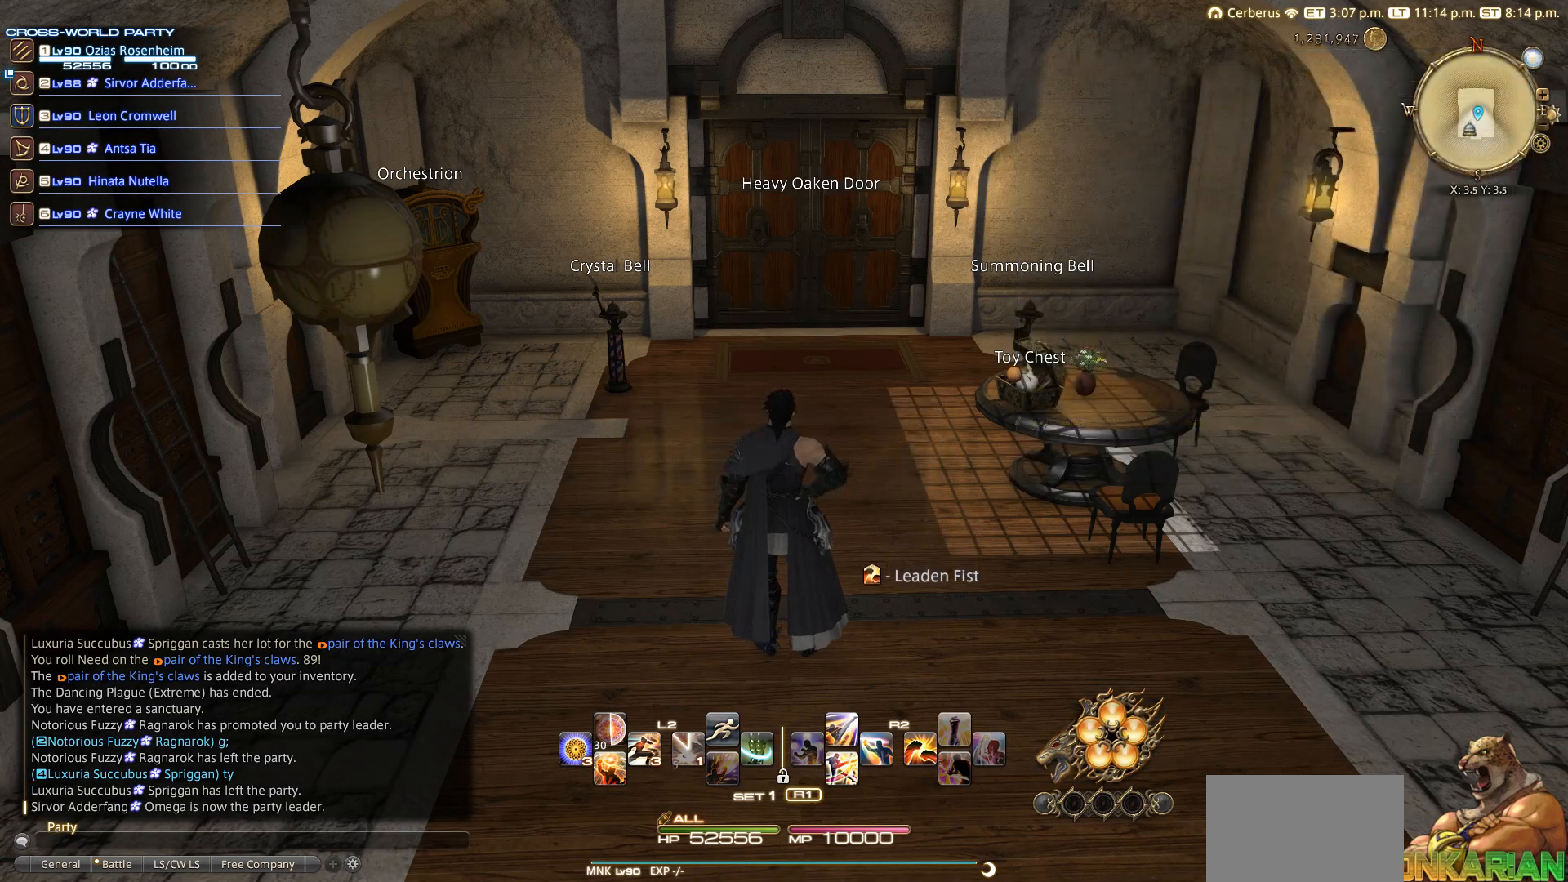
{"buttons": [], "left_stick": "center", "right_stick": "center", "events": [[33, "START", "down"], [250, "DPAD_LEFT", "down"], [333, "START", "up"], [433, "DPAD_LEFT", "up"]]}
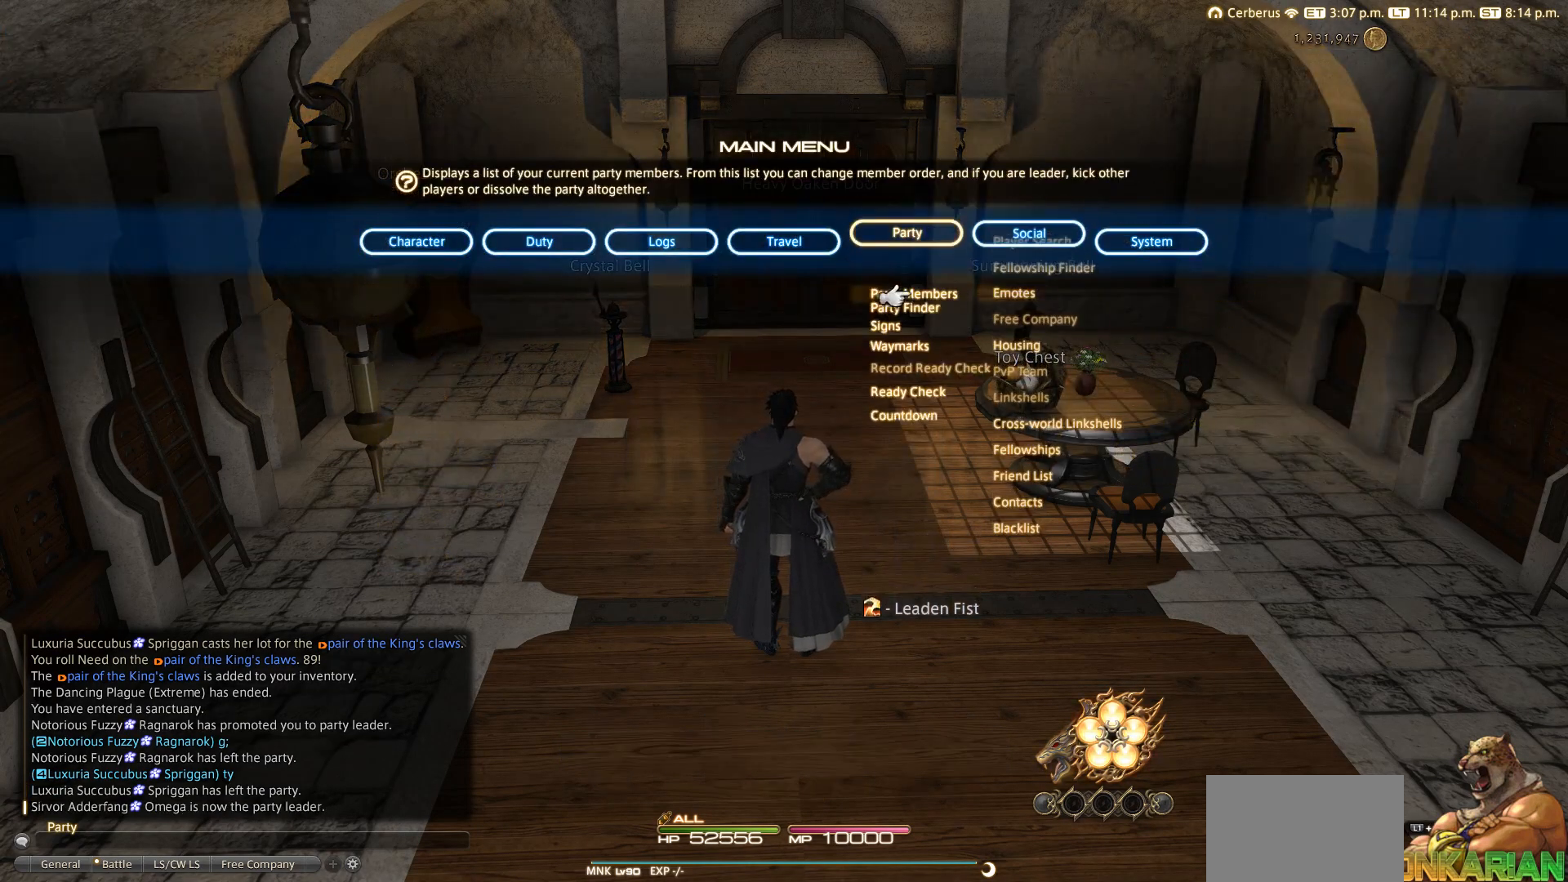
{"buttons": ["DPAD_UP"], "left_stick": "center", "right_stick": "center", "events": [[33, "DPAD_LEFT", "down"], [100, "CROSS", "down"], [100, "DPAD_LEFT", "up"], [233, "CROSS", "up"], [233, "DPAD_UP", "down"], [333, "DPAD_UP", "up"], [450, "DPAD_UP", "down"]]}
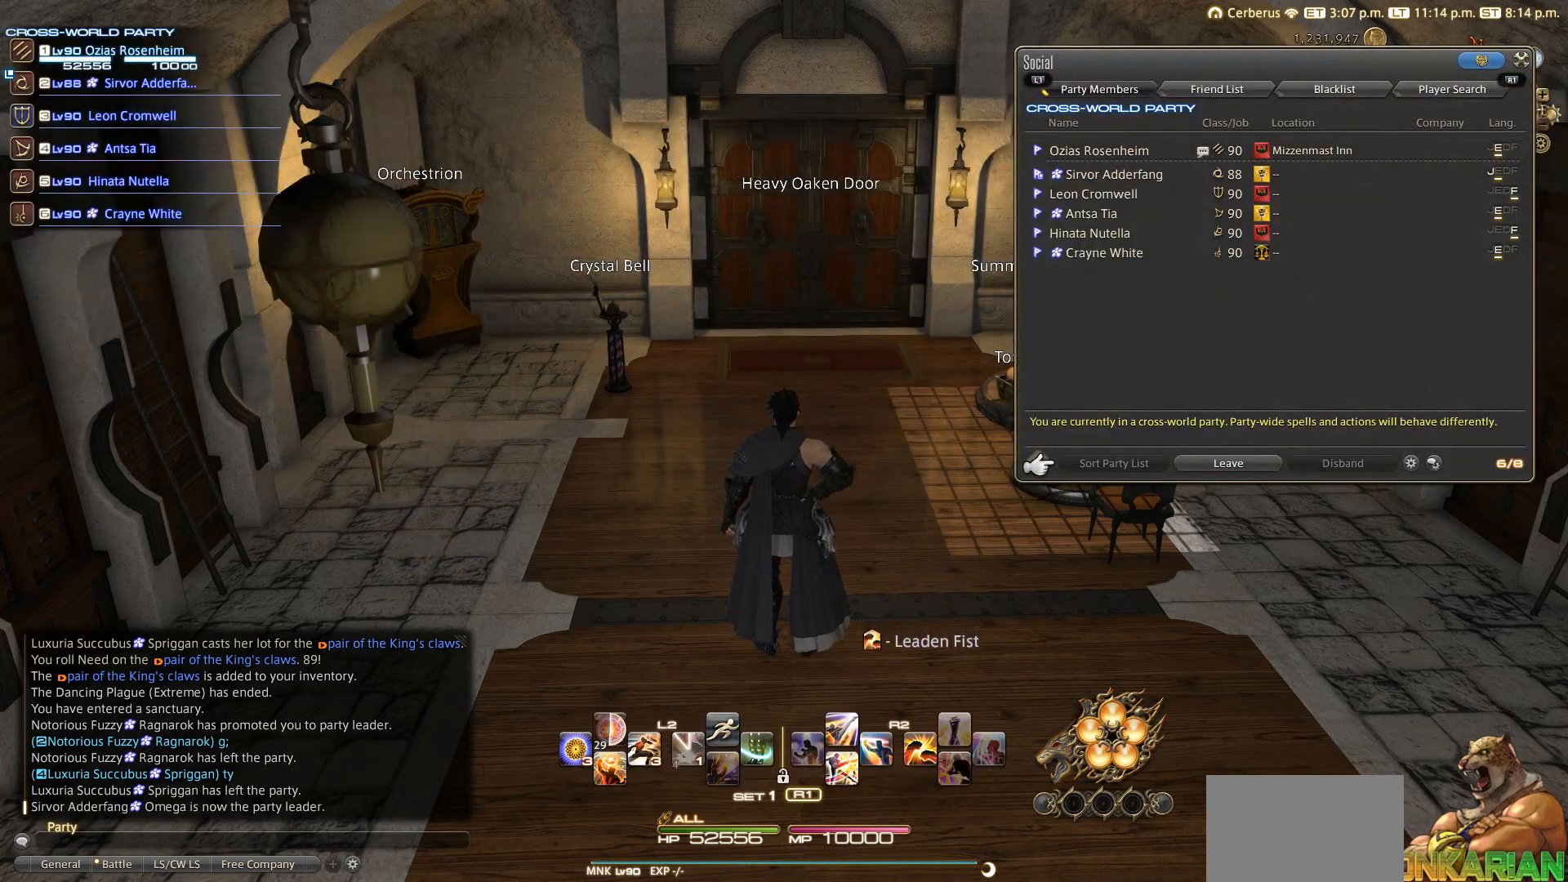
{"buttons": [], "left_stick": "center", "right_stick": "center", "events": [[17, "DPAD_RIGHT", "down"], [17, "DPAD_UP", "up"], [117, "CROSS", "down"], [117, "DPAD_RIGHT", "up"], [233, "CROSS", "up"], [233, "DPAD_LEFT", "down"], [333, "CROSS", "down"], [333, "DPAD_LEFT", "up"], [433, "CROSS", "up"]]}
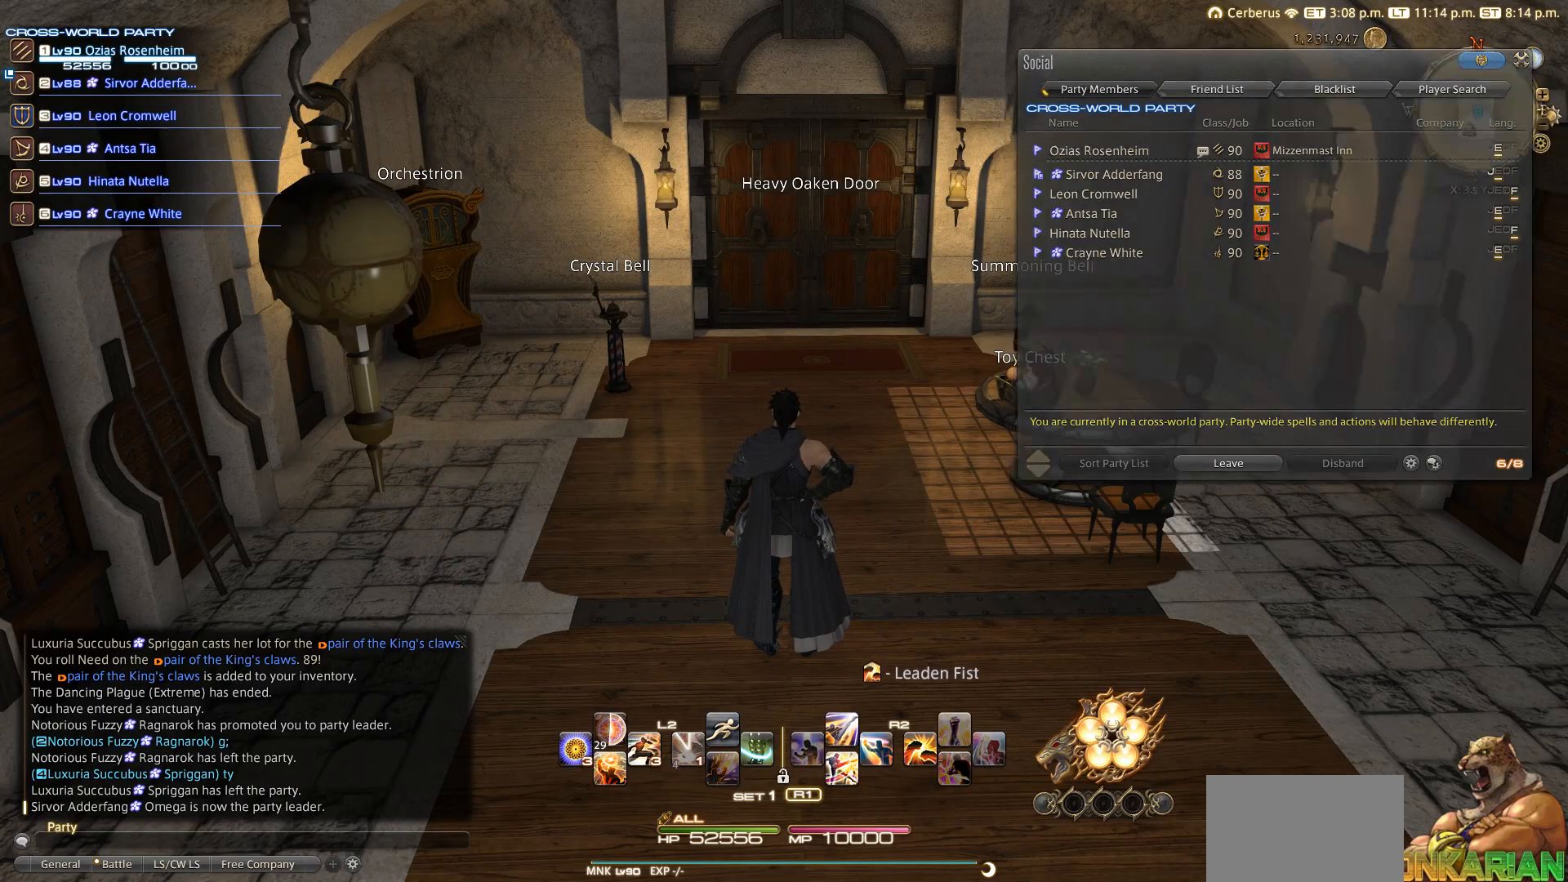
{"buttons": [], "left_stick": "center", "right_stick": "center", "events": [[50, "CIRCLE", "down"], [133, "CIRCLE", "up"], [233, "CIRCLE", "down"], [333, "CIRCLE", "up"]]}
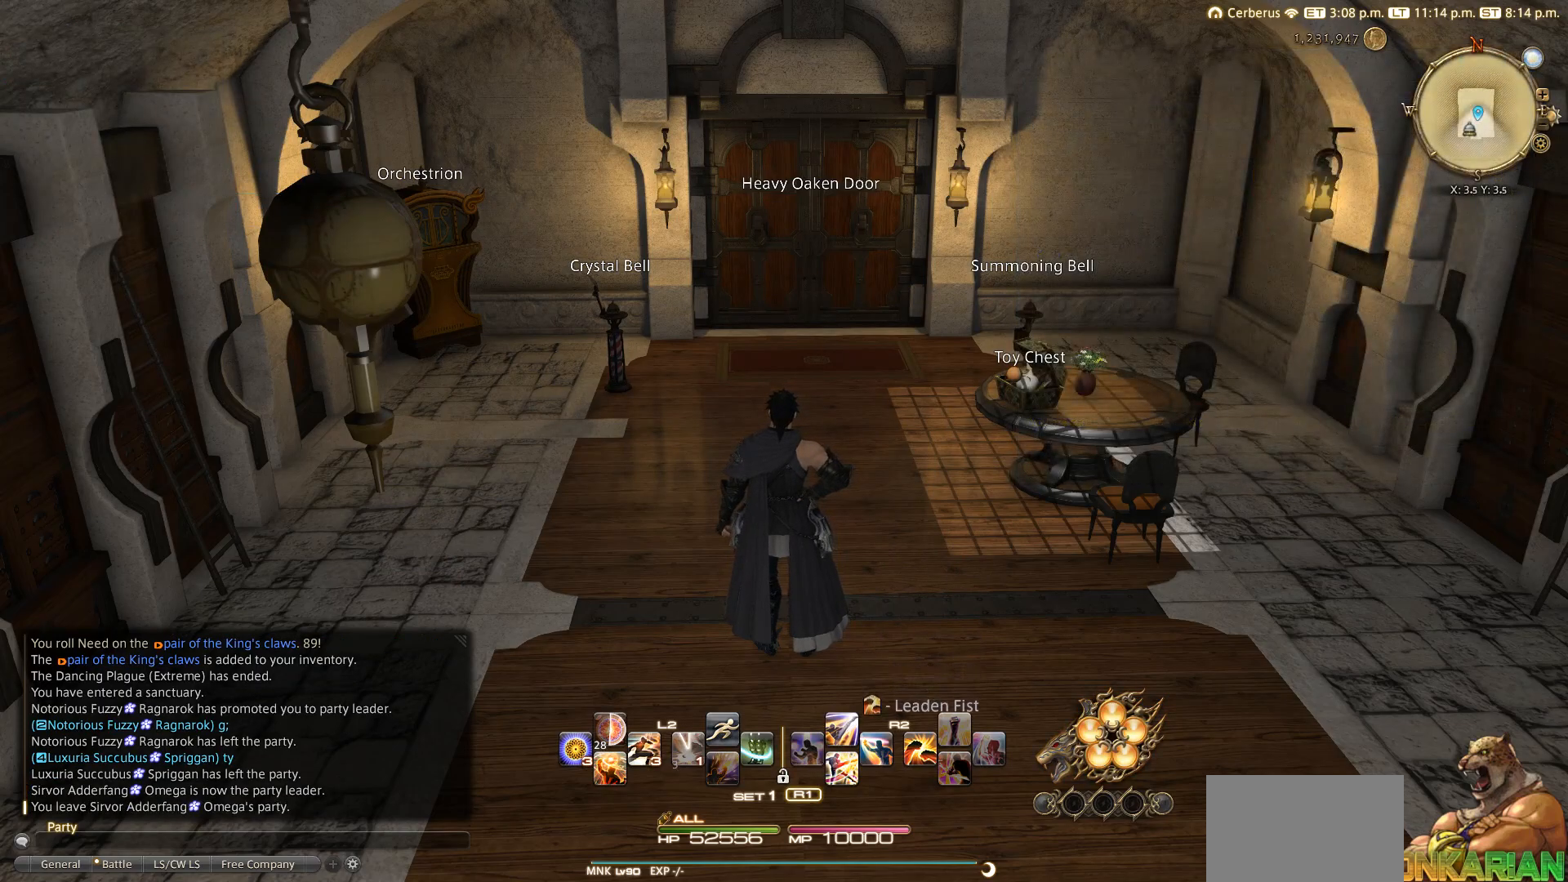
{"buttons": ["CIRCLE"], "left_stick": "up", "right_stick": "center", "events": [[17, "R1", "down"], [100, "TRIANGLE", "down"], [133, "left_stick", "up"], [167, "TRIANGLE", "up"], [250, "R1", "up"], [317, "CIRCLE", "down"], [417, "CIRCLE", "up"], [500, "CIRCLE", "down"]]}
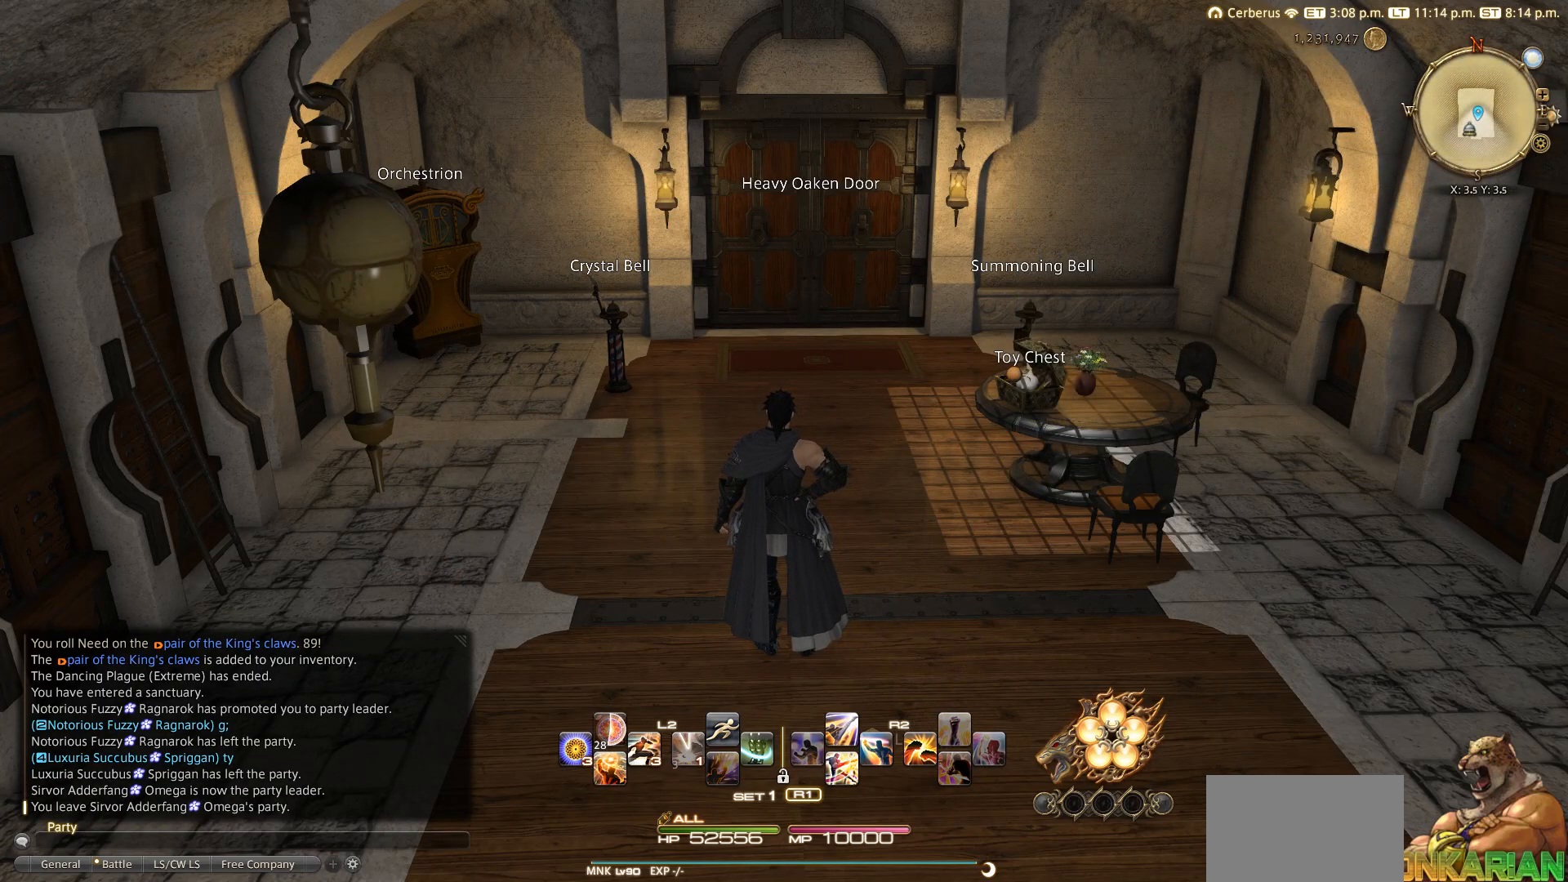
{"buttons": [], "left_stick": "up", "right_stick": "center", "events": [[100, "CIRCLE", "up"], [217, "CIRCLE", "down"], [267, "CIRCLE", "up"], [333, "CIRCLE", "down"], [417, "CIRCLE", "up"]]}
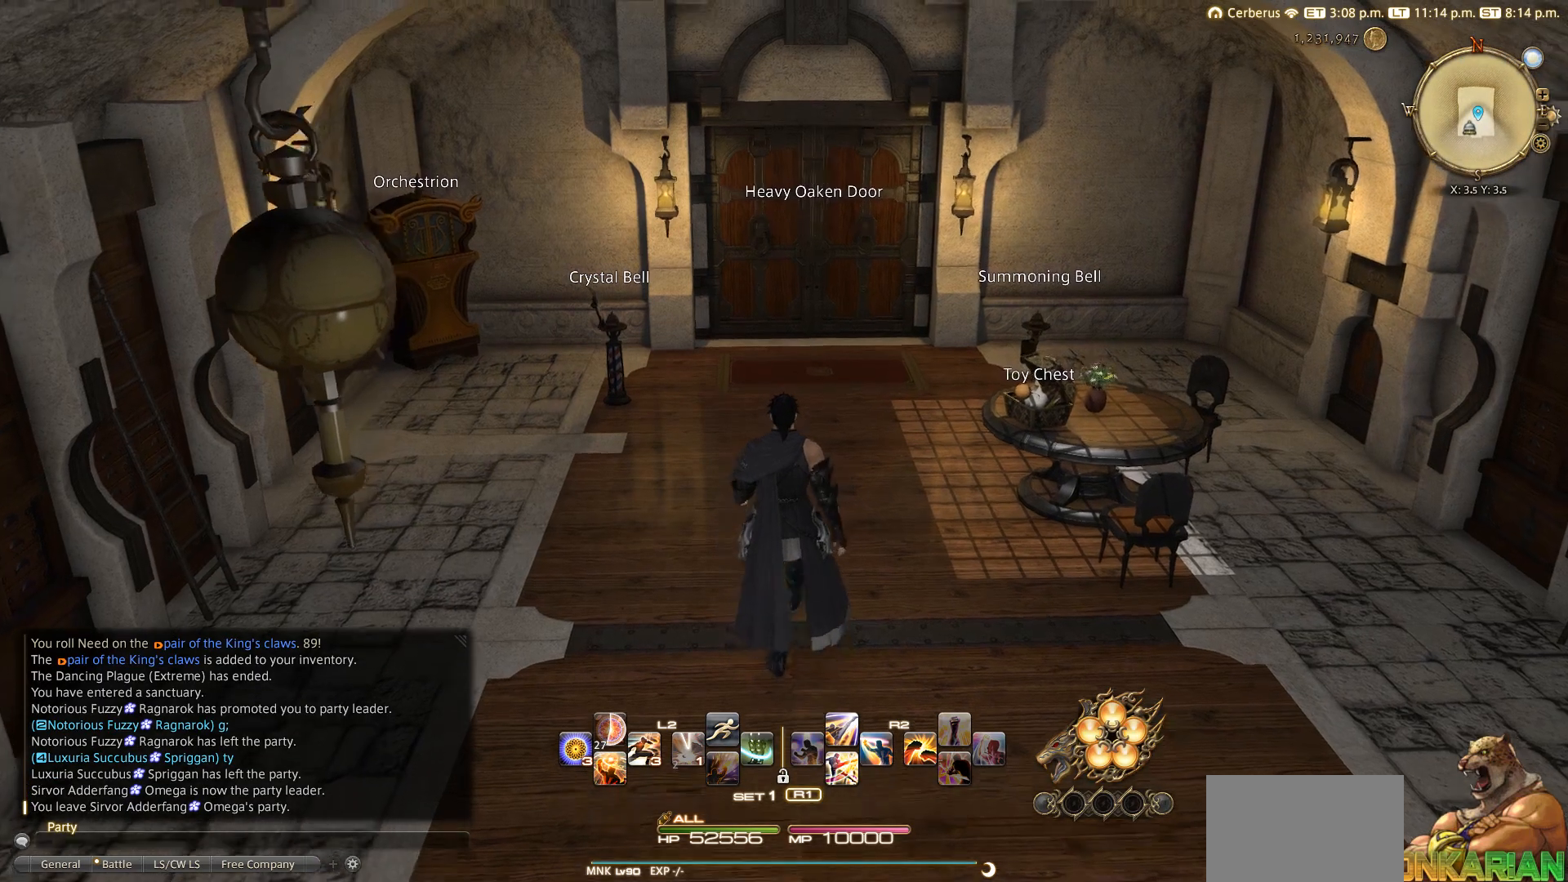
{"buttons": [], "left_stick": "up", "right_stick": "center", "events": [[17, "CIRCLE", "down"], [100, "CIRCLE", "up"], [250, "CIRCLE", "down"], [333, "CIRCLE", "up"]]}
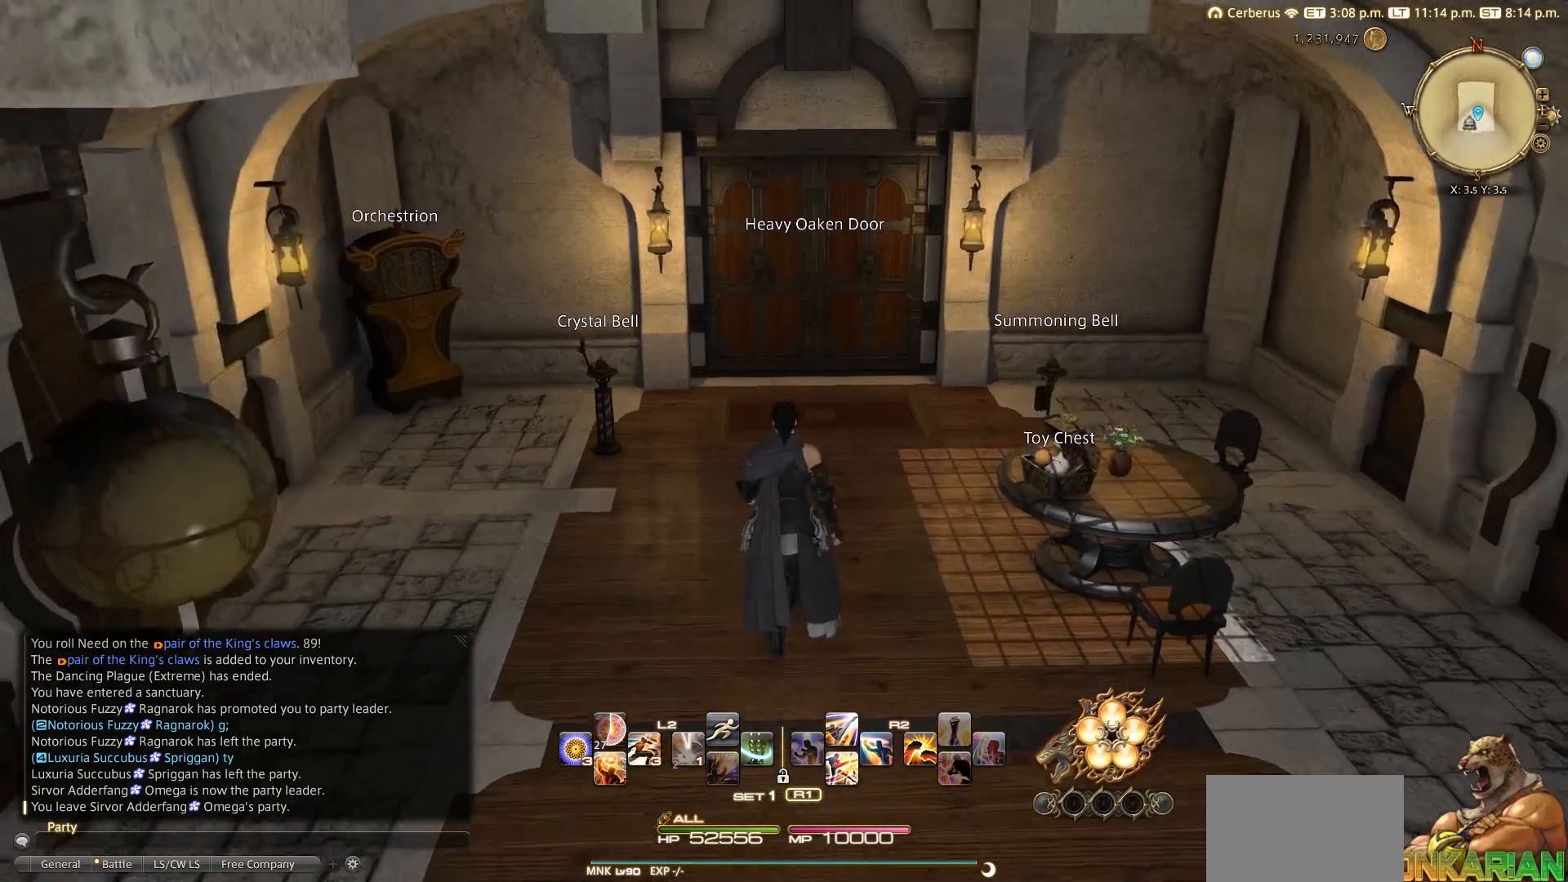
{"buttons": ["CIRCLE"], "left_stick": "center", "right_stick": "center", "events": [[133, "CIRCLE", "down"], [200, "CIRCLE", "up"], [217, "left_stick", "center"], [333, "CIRCLE", "down"]]}
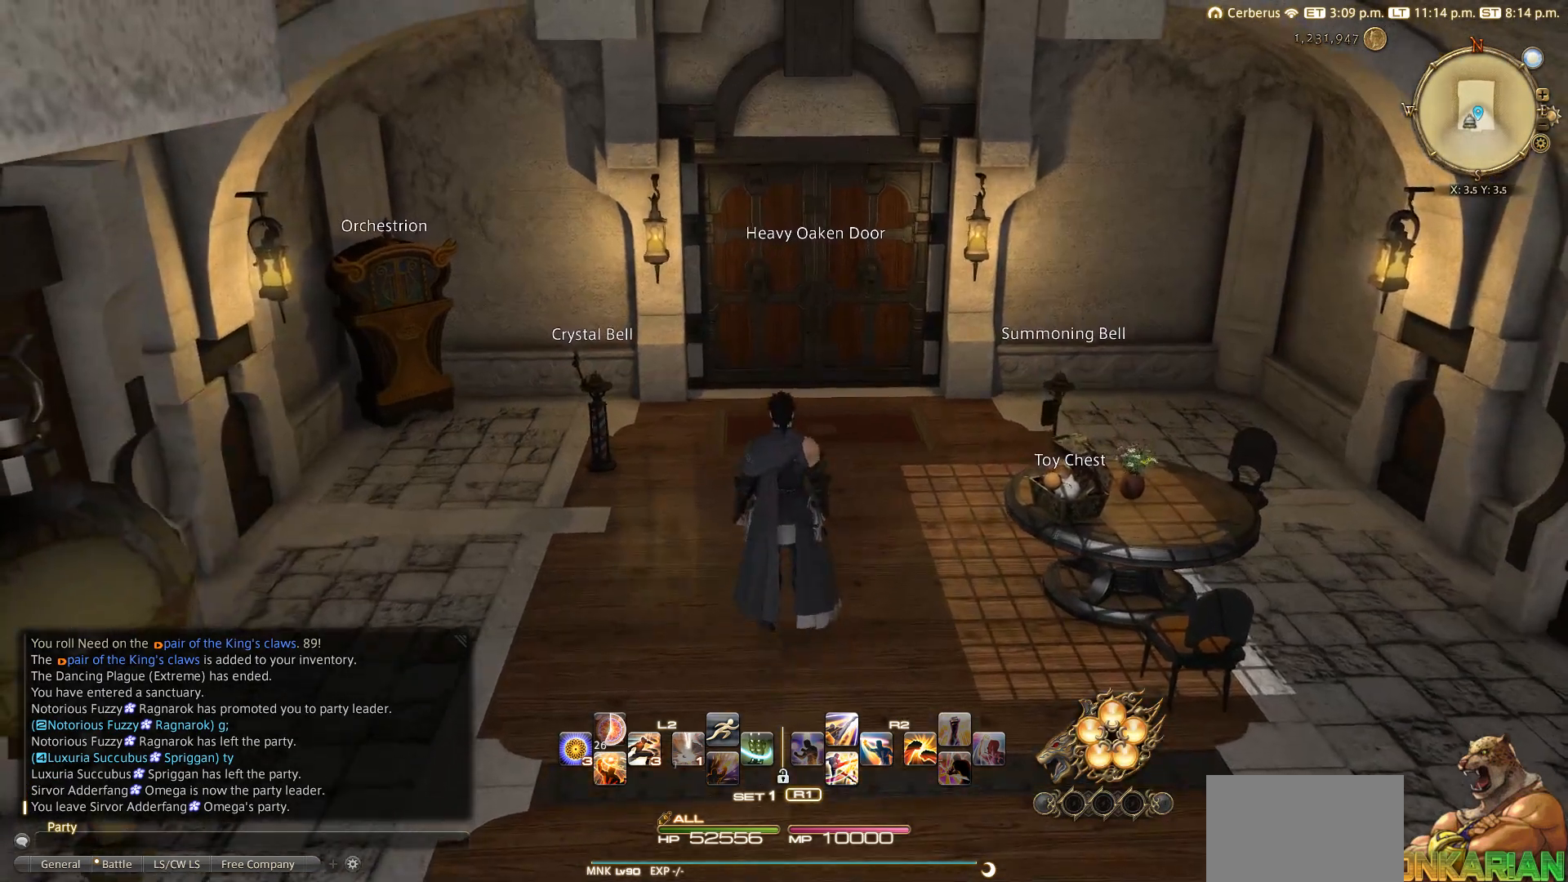
{"buttons": [], "left_stick": "center", "right_stick": "center", "events": [[33, "CIRCLE", "up"]]}